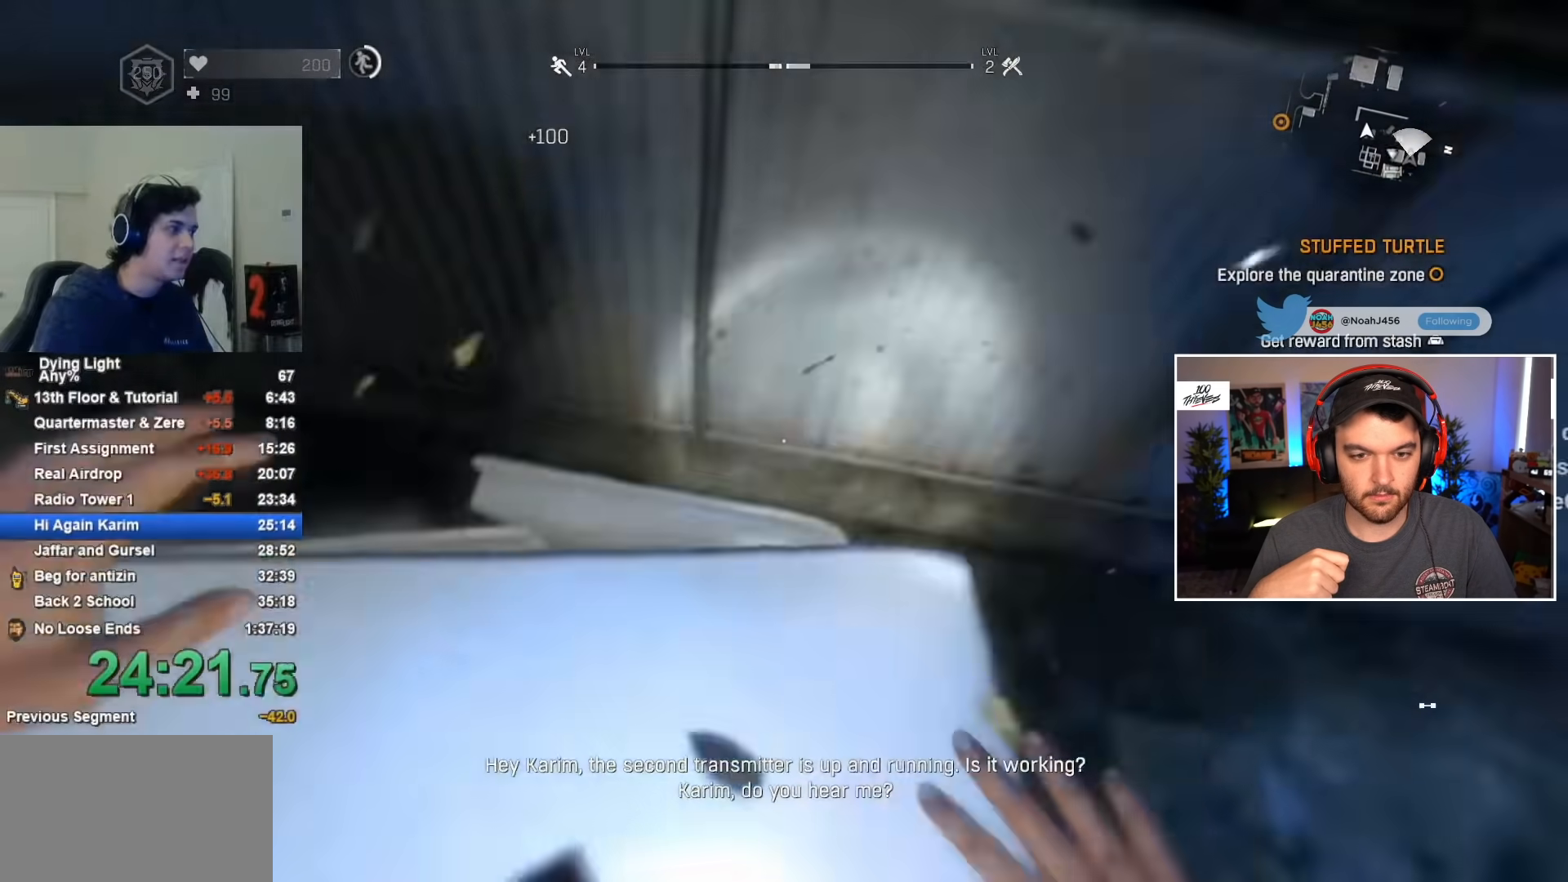
Gameplay with keyboard and mouse; each line is a JSON object with the keys and mouse buttons held at the frame after it. "events" lists presses ("down") and releases ("up") of "1", "2", "3", "4", "5", "a", "alt", "c", "caps_lock", "ctrl", "d", "e", "f", "g", "q", "r", "s", "shift", "space", "t", "tab", "v", "w", "x", "z", "mouse_left", "mouse_wheel" and "mouse_right" between this image and that frame as [ms after this image, input, new state], when the widget could be followed in between. "mouse_left", "mouse_wheel", "mouse_right" = the "left", "wheel", "right" buttons of the "mouse" list. No other keys are recorded. "wheel" means that the mouse wheel is clicked or scrolled. Not read: mouse_move.
{"keys": ["shift", "w"], "mouse": [], "events": [[250, "shift", "down"], [300, "w", "down"]]}
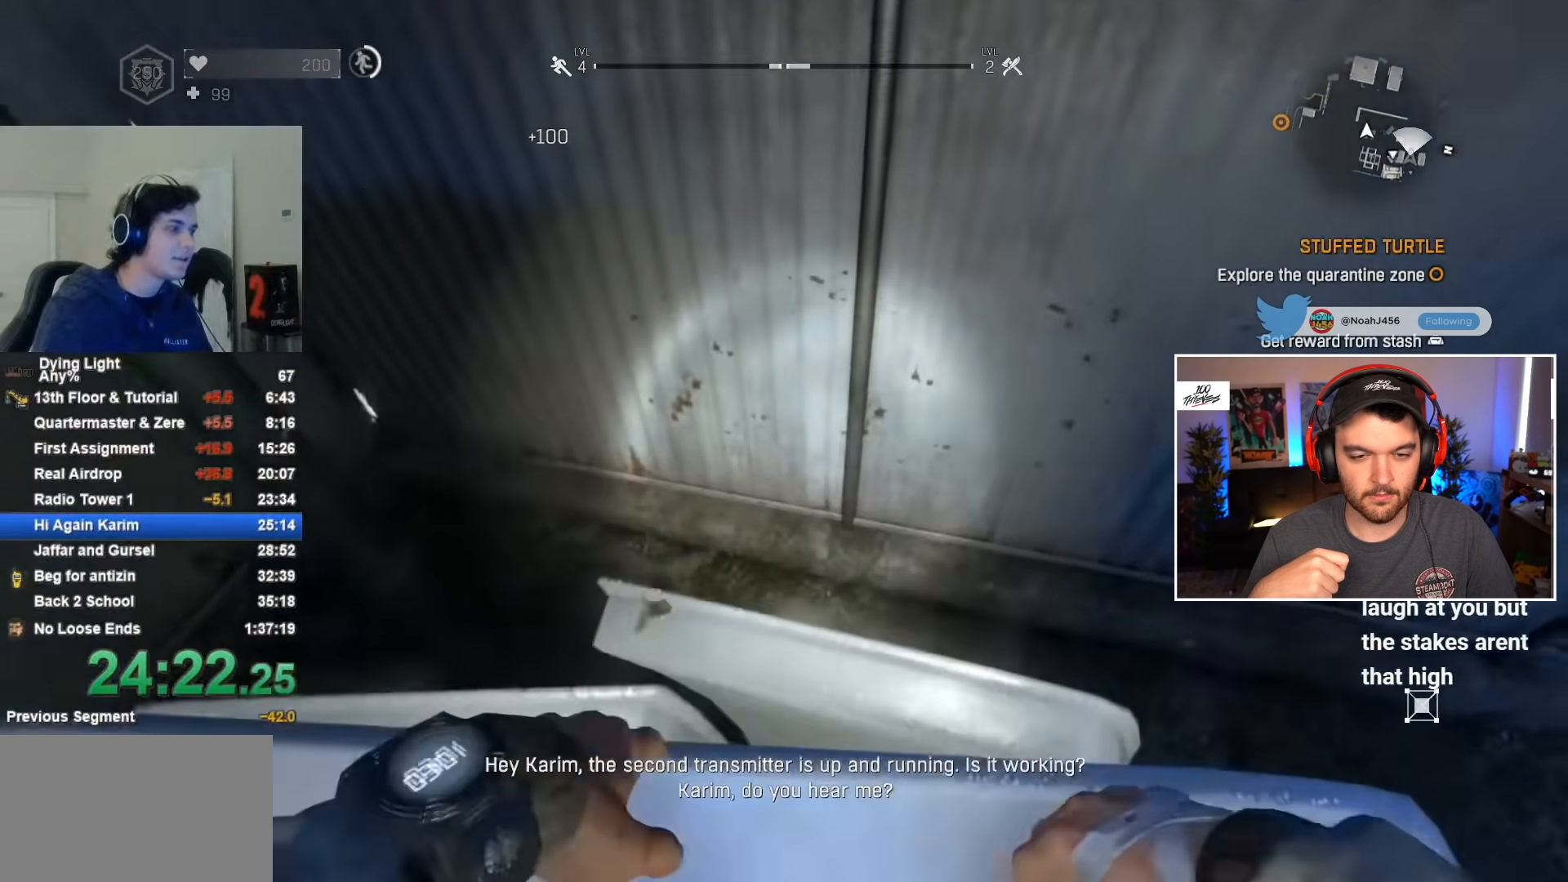
{"keys": ["shift", "w"], "mouse": [], "events": []}
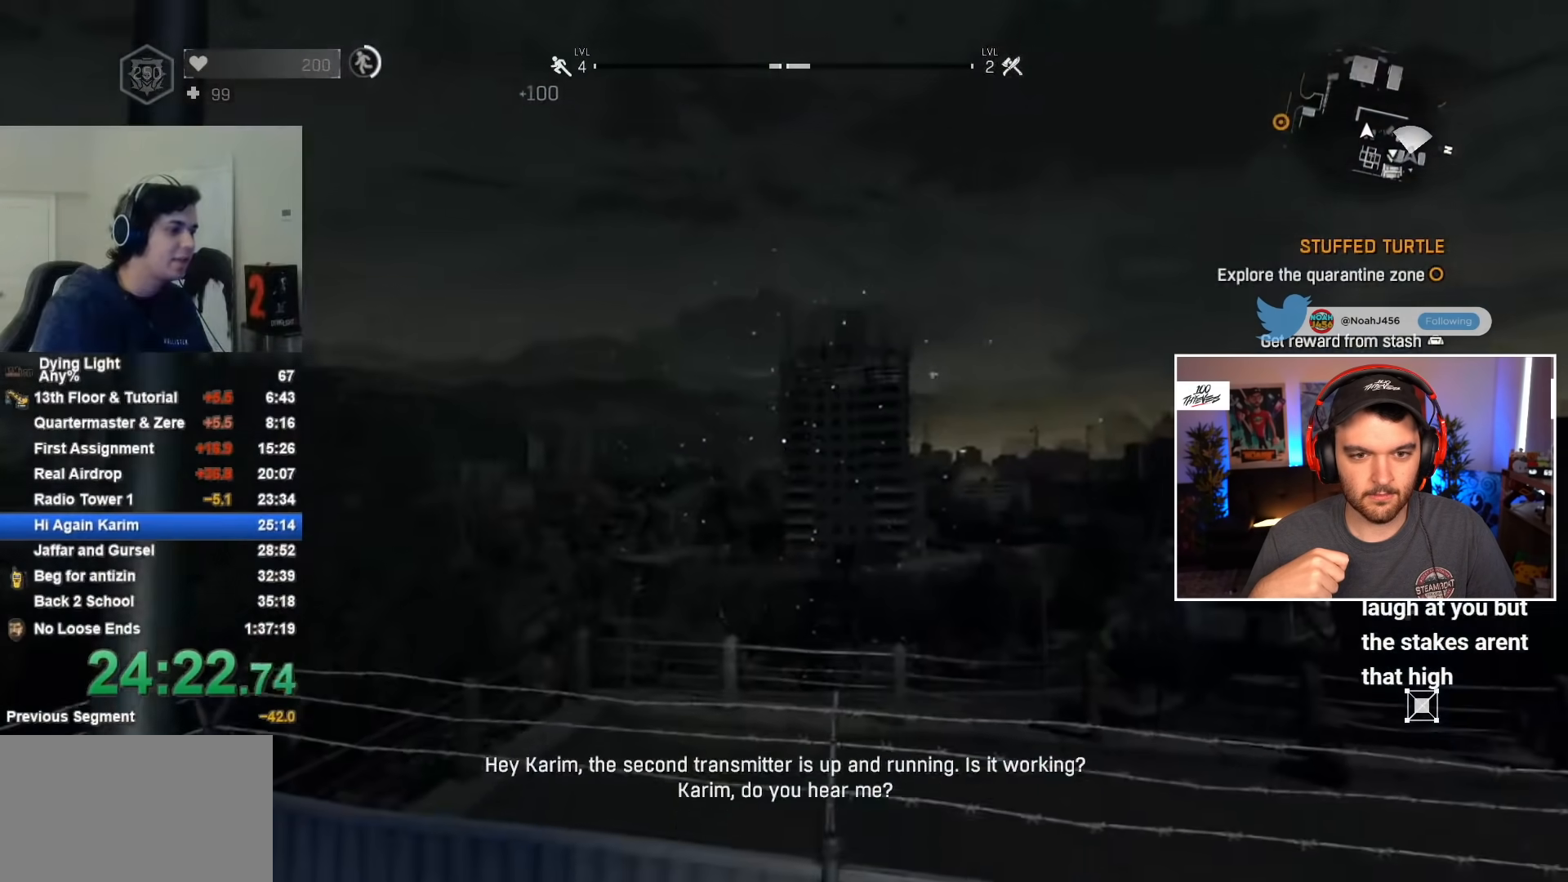
{"keys": ["shift", "space", "w"], "mouse": [], "events": [[150, "space", "down"]]}
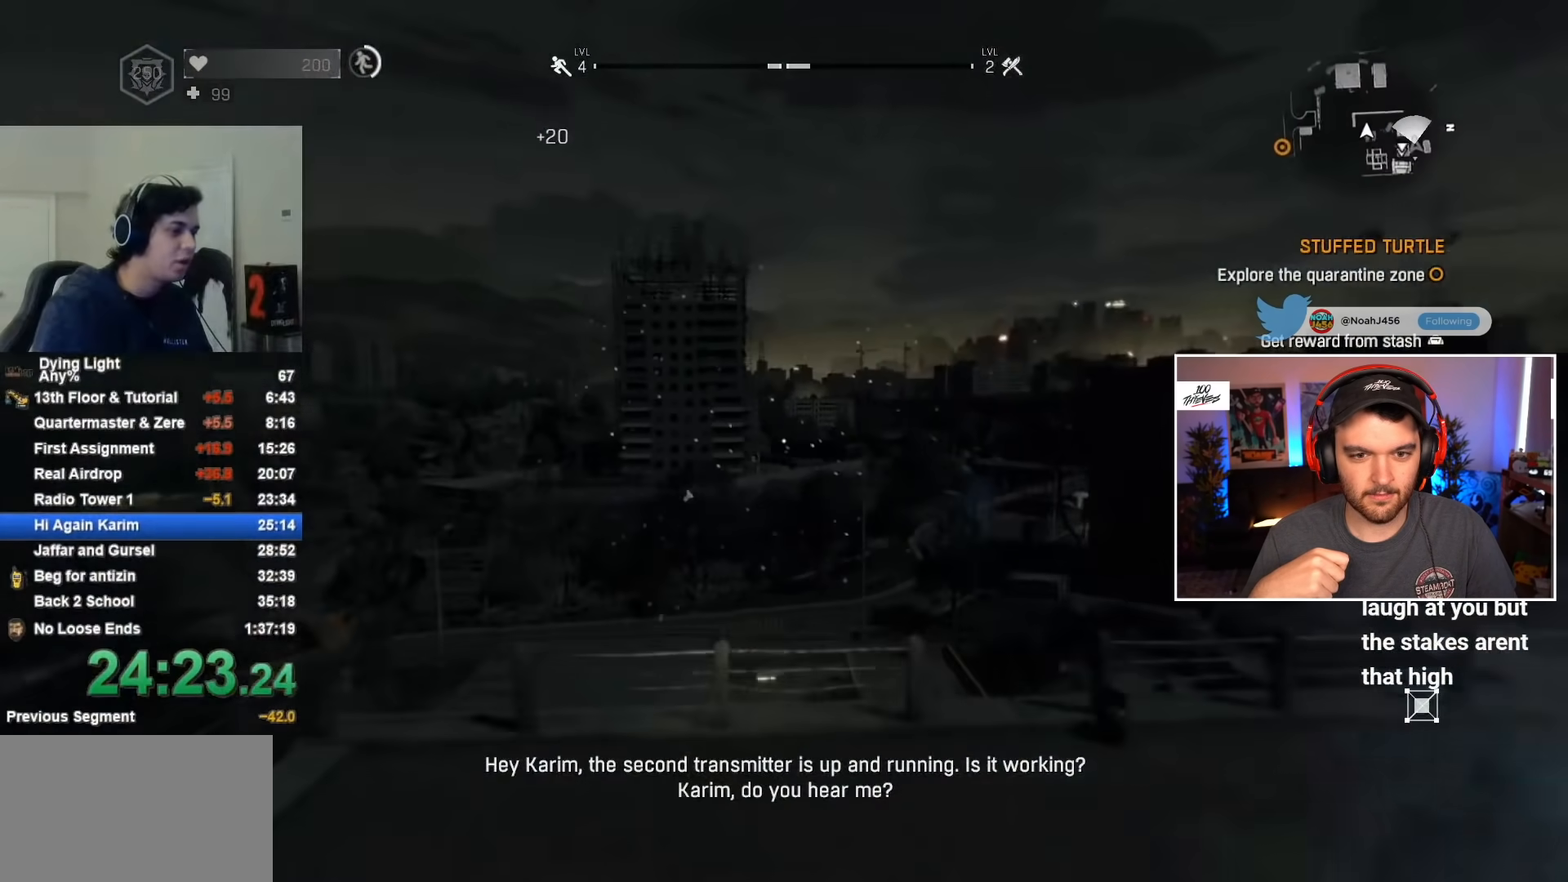
{"keys": ["shift", "w"], "mouse": [], "events": [[267, "space", "up"]]}
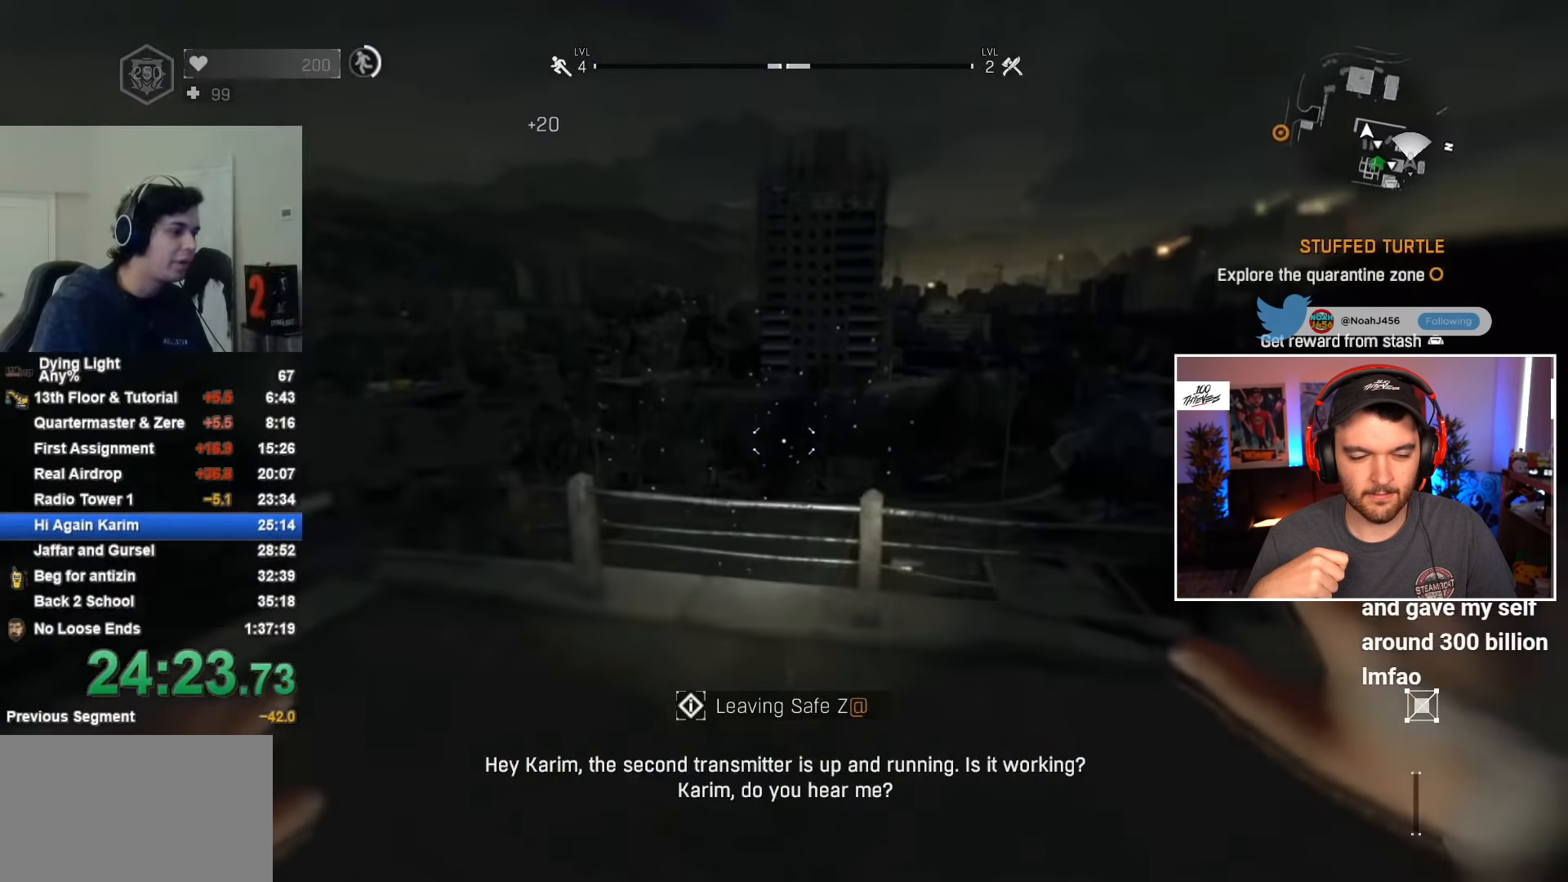
{"keys": ["shift", "space", "w"], "mouse": [], "events": [[483, "space", "down"]]}
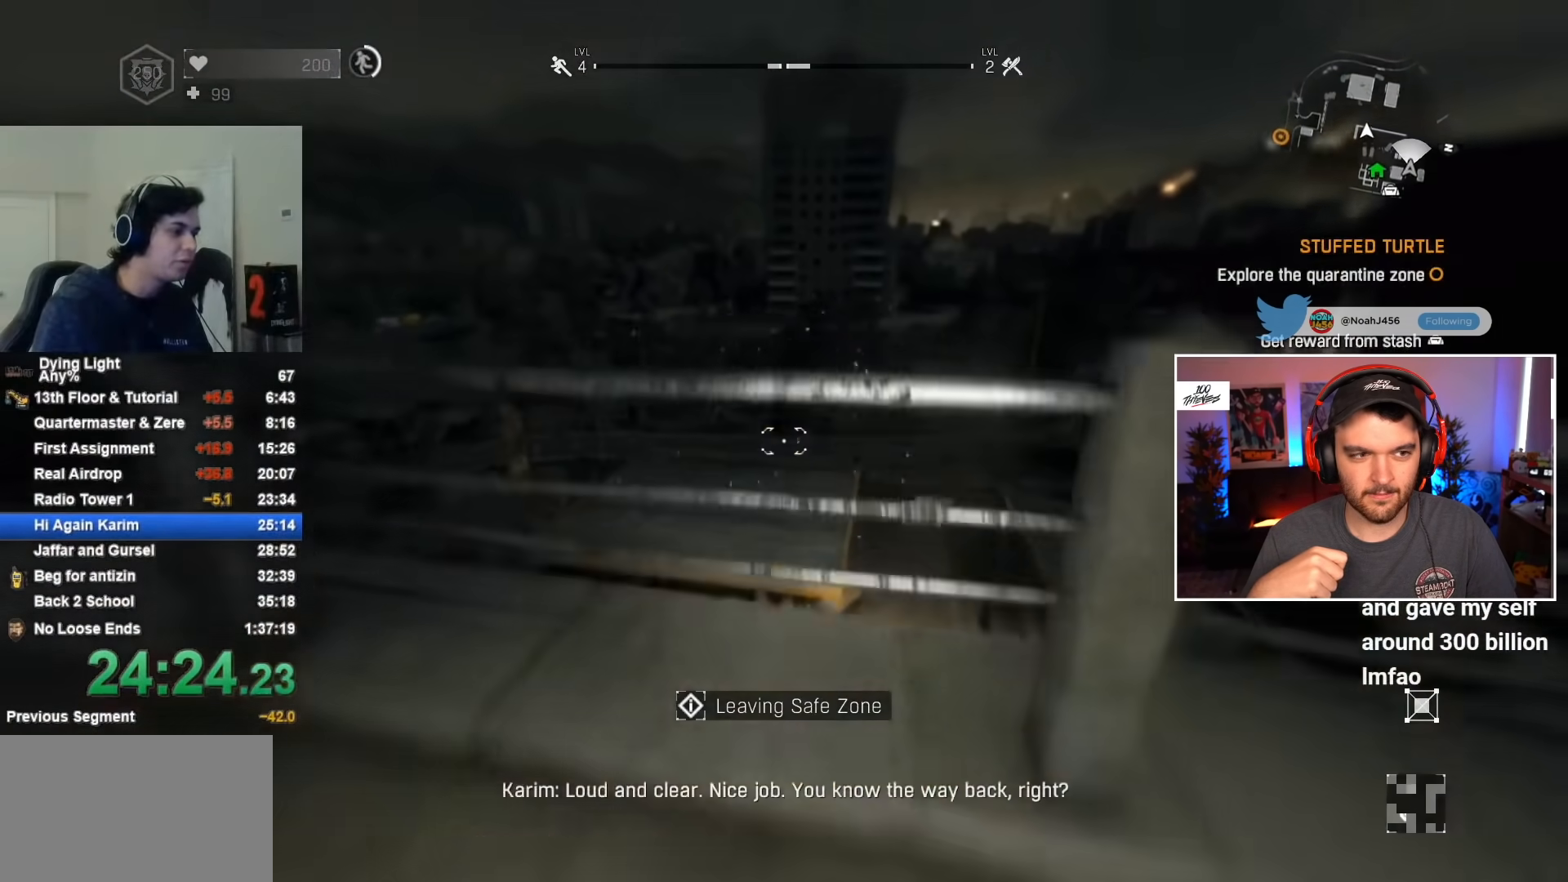
{"keys": ["shift", "space", "w"], "mouse": [], "events": [[167, "space", "up"], [267, "space", "down"]]}
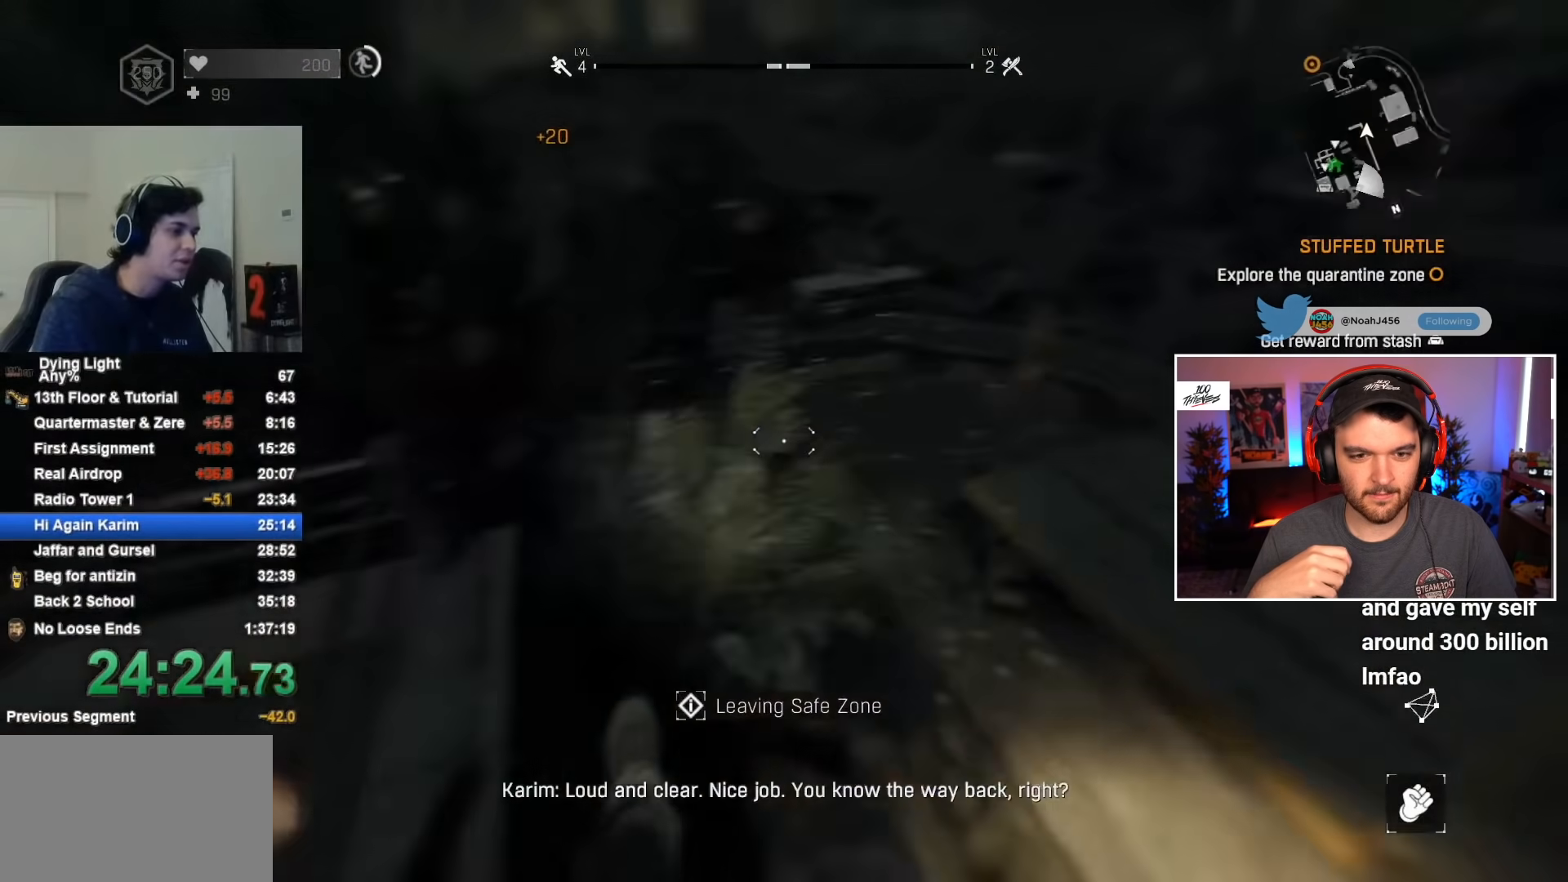
{"keys": ["shift", "space", "w"], "mouse": [], "events": [[183, "d", "down"], [233, "d", "up"]]}
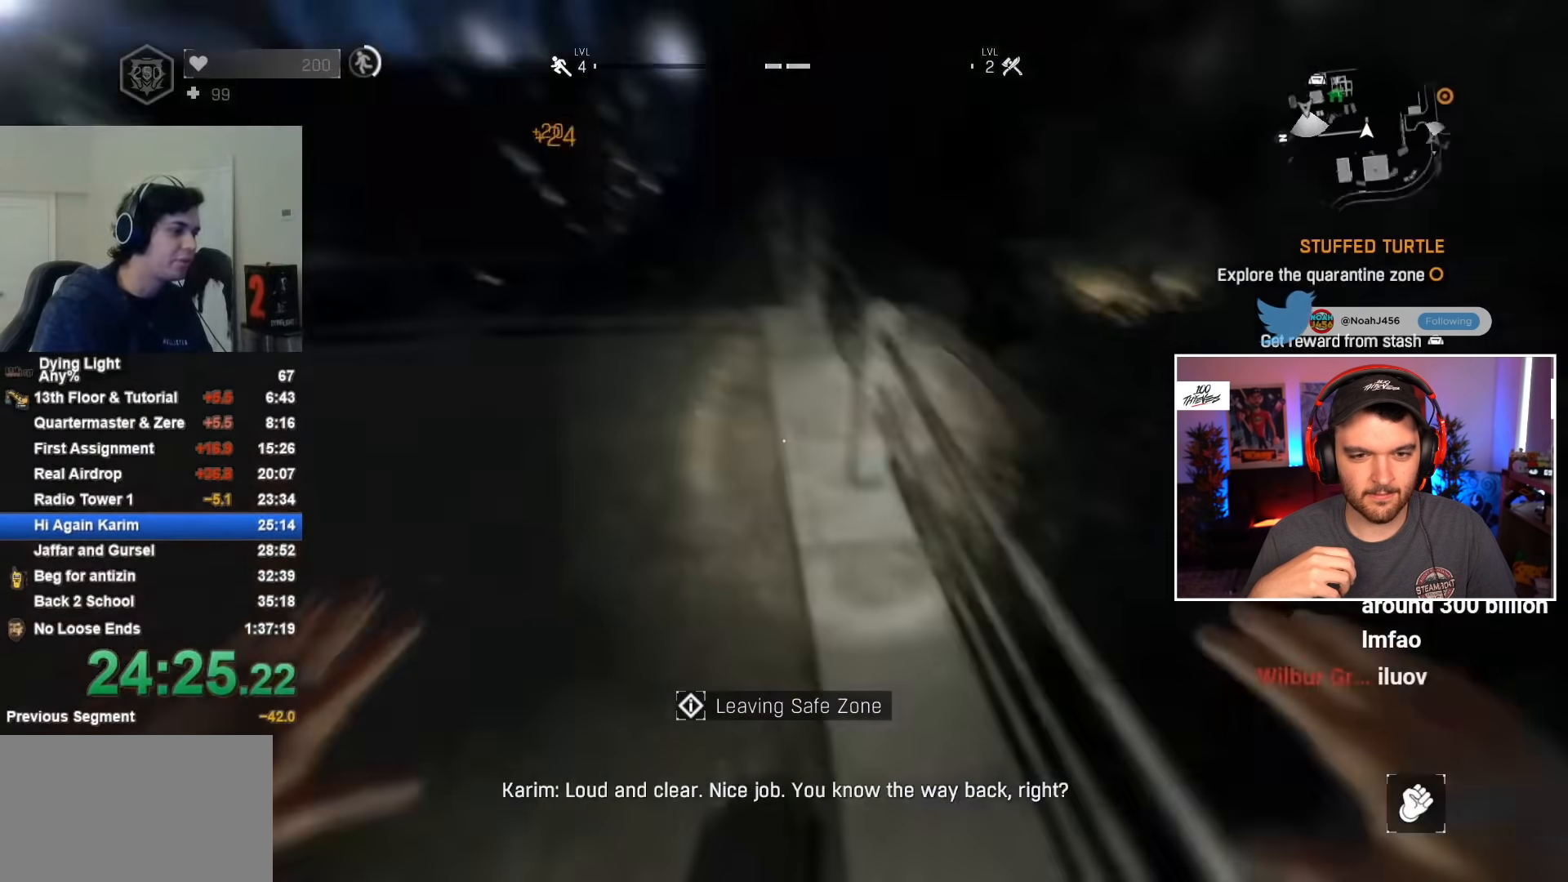
{"keys": ["shift", "space", "w"], "mouse": [], "events": [[150, "space", "up"], [233, "space", "down"]]}
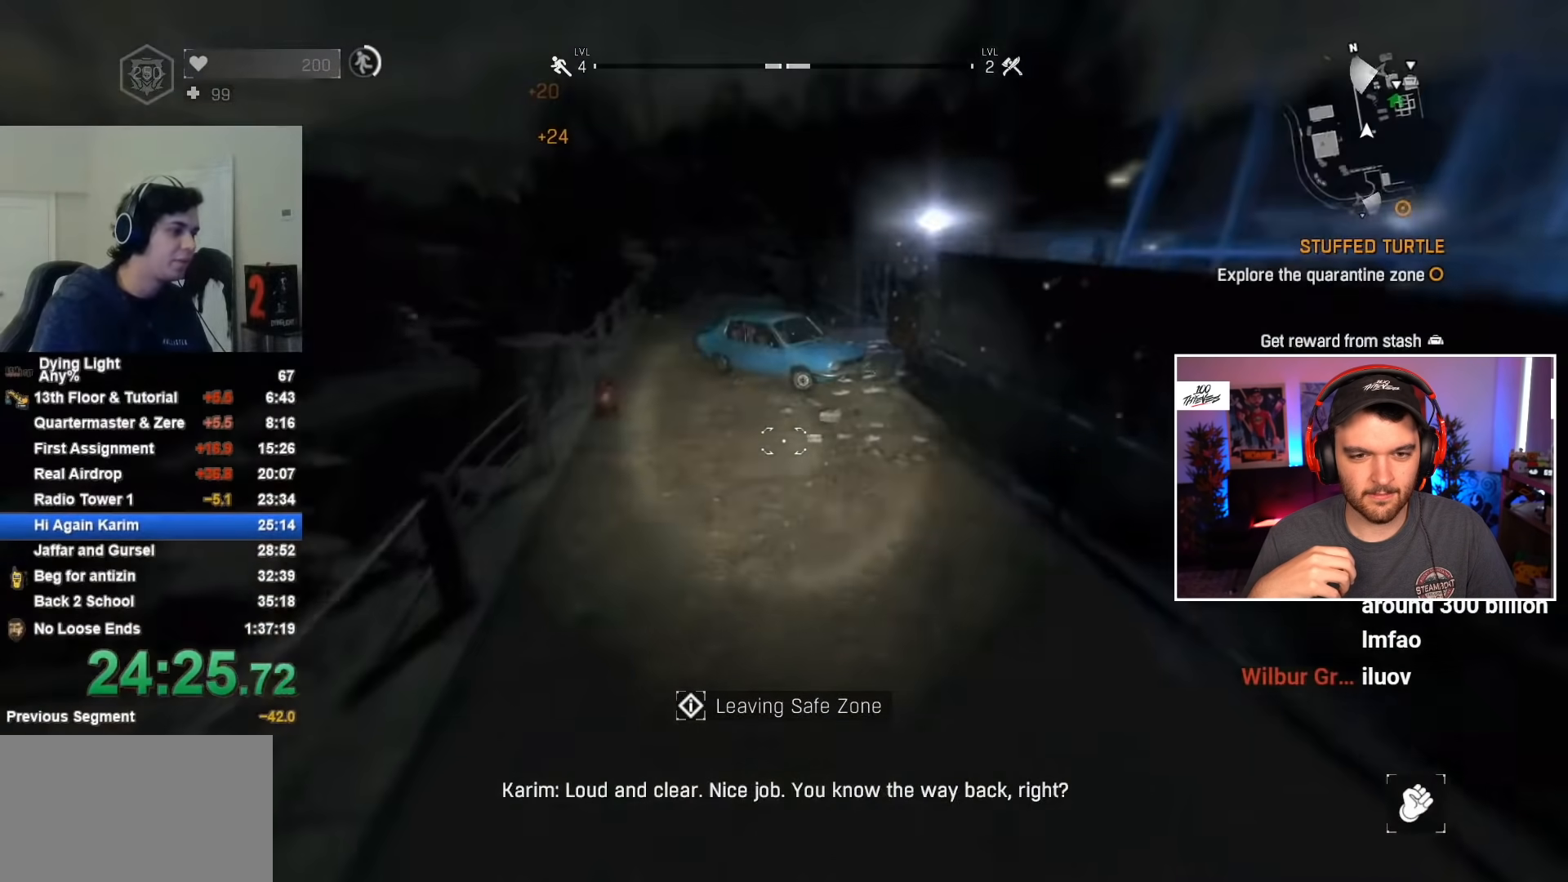
{"keys": ["shift", "space", "w"], "mouse": [], "events": []}
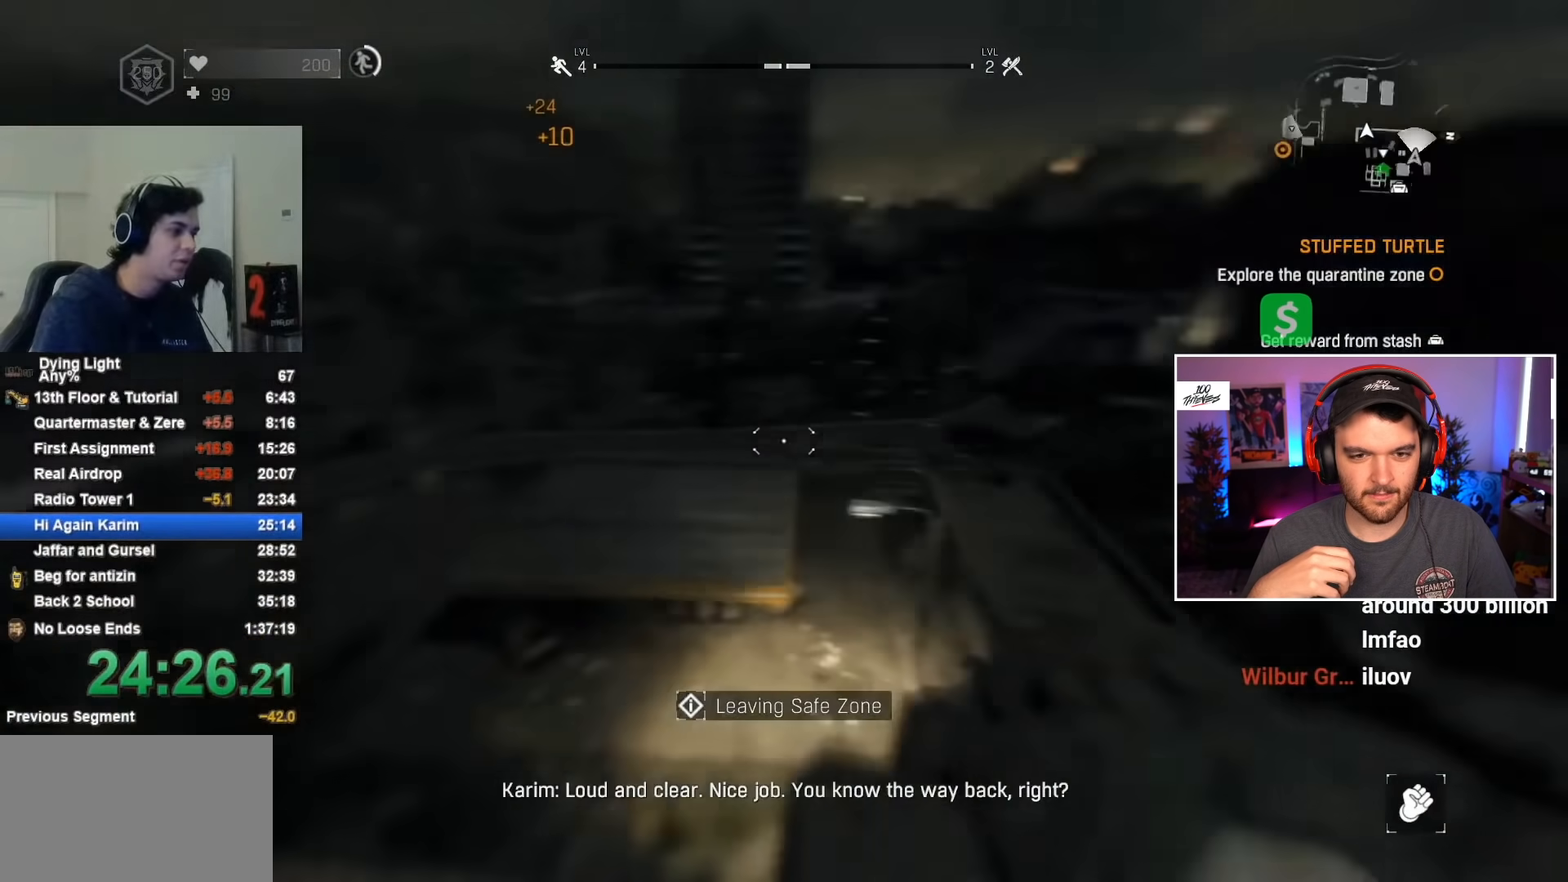
{"keys": ["shift", "space", "w"], "mouse": [], "events": [[133, "space", "up"], [217, "space", "down"]]}
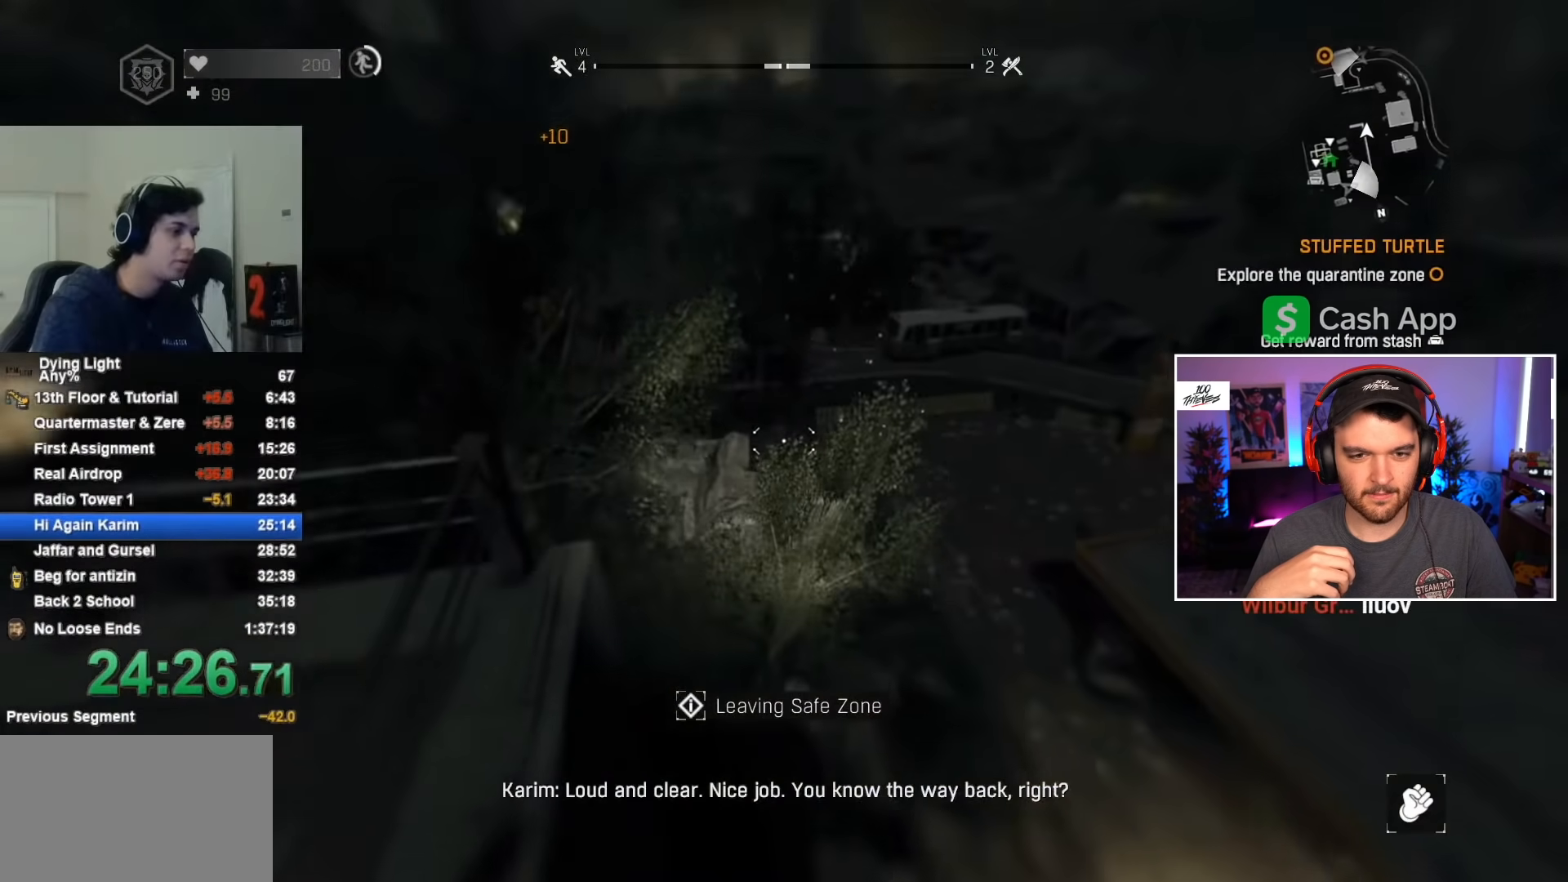
{"keys": ["shift", "space", "w"], "mouse": [], "events": []}
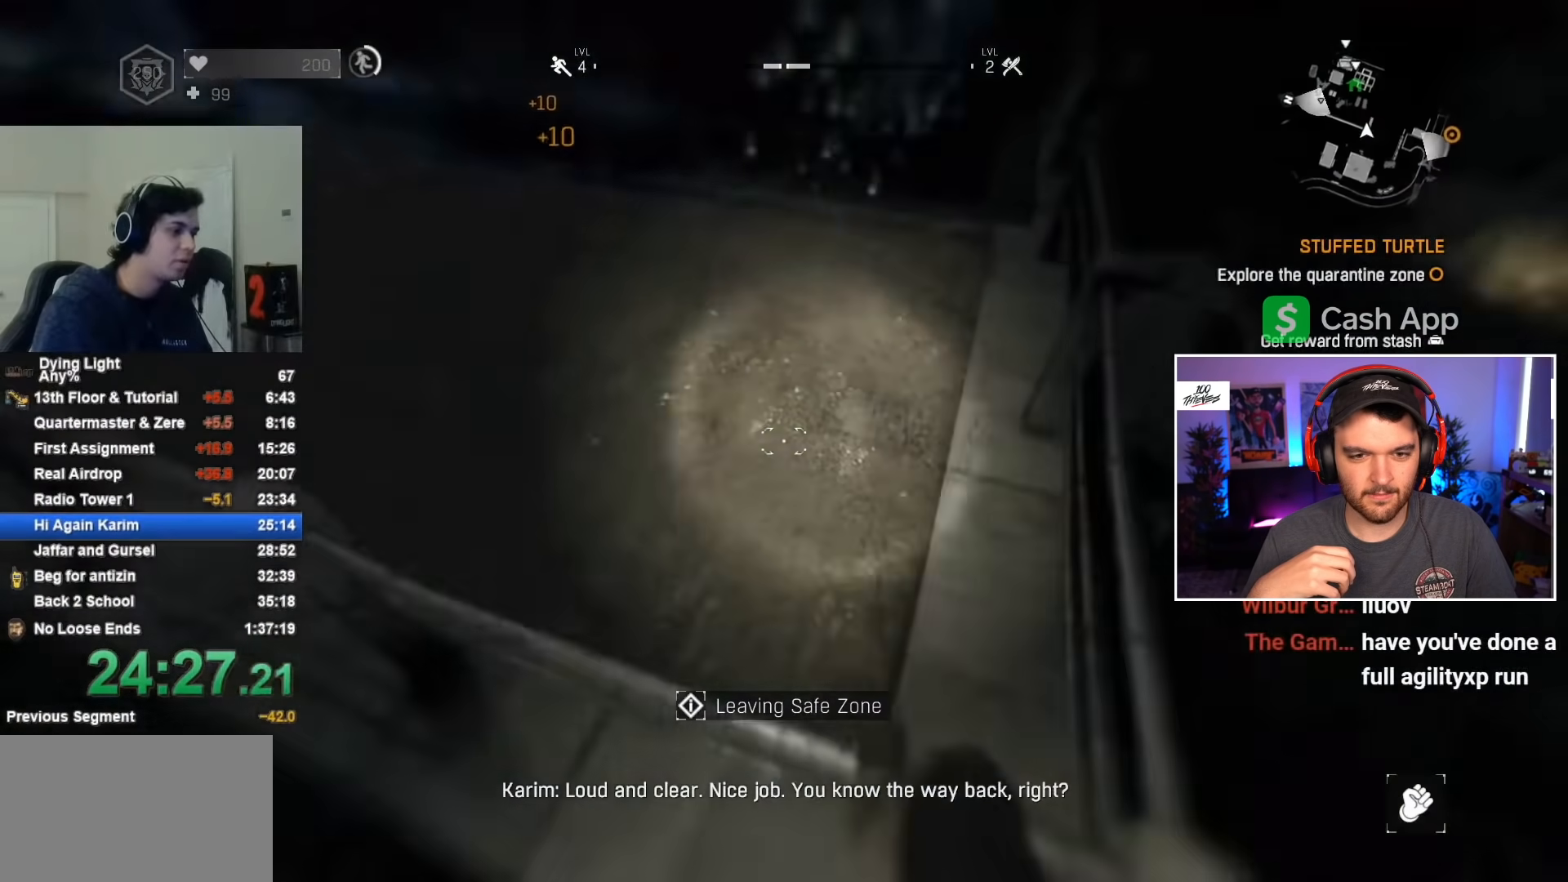
{"keys": [], "mouse": [], "events": [[300, "shift", "up"], [300, "space", "up"], [300, "w", "up"]]}
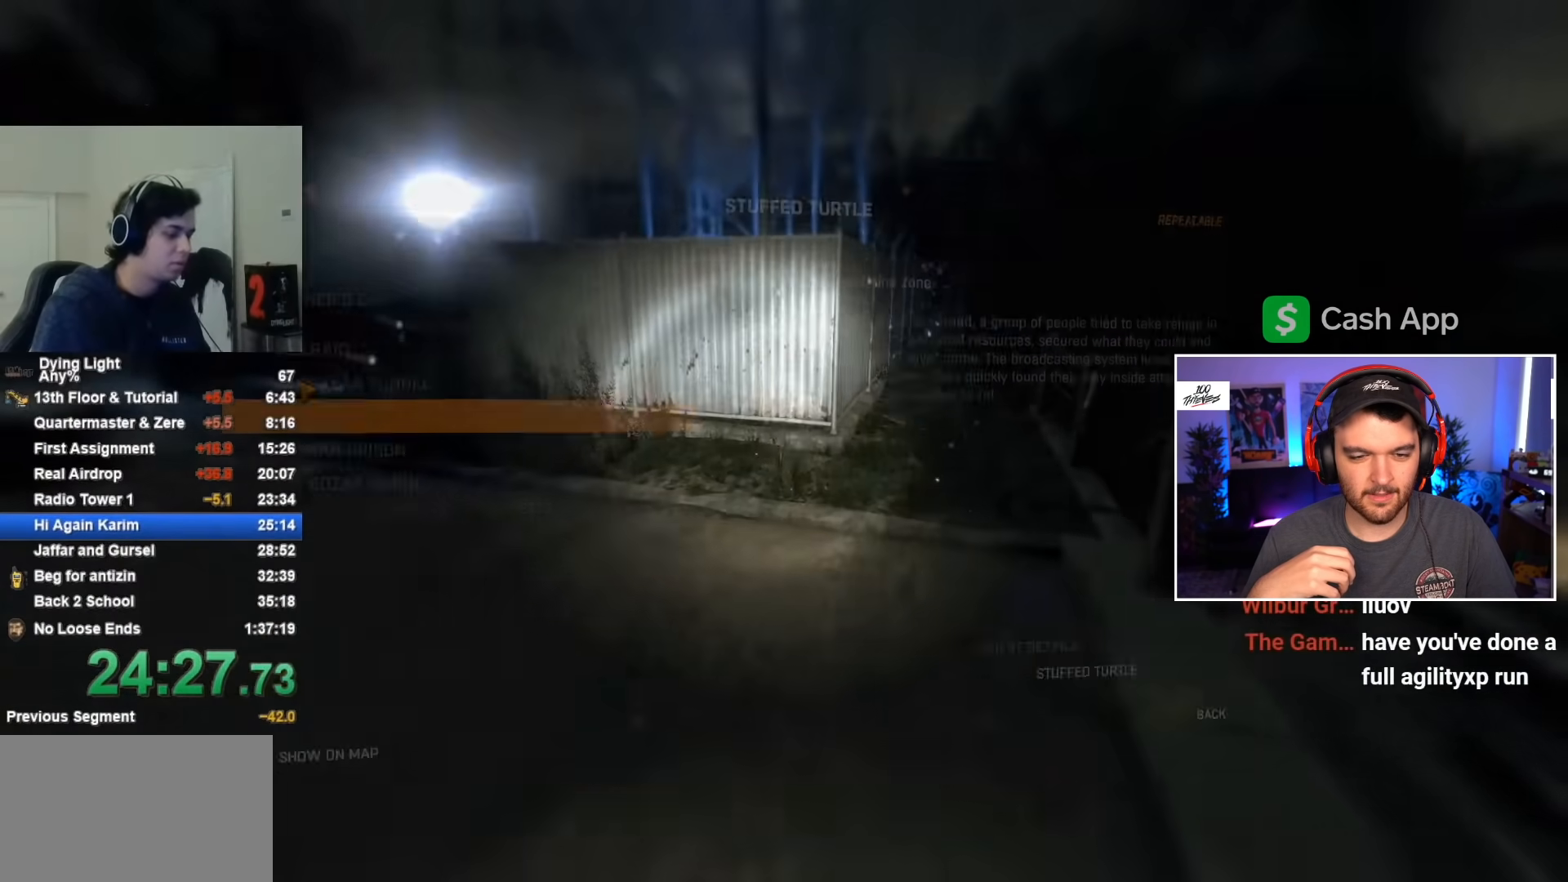
{"keys": [], "mouse": [], "events": []}
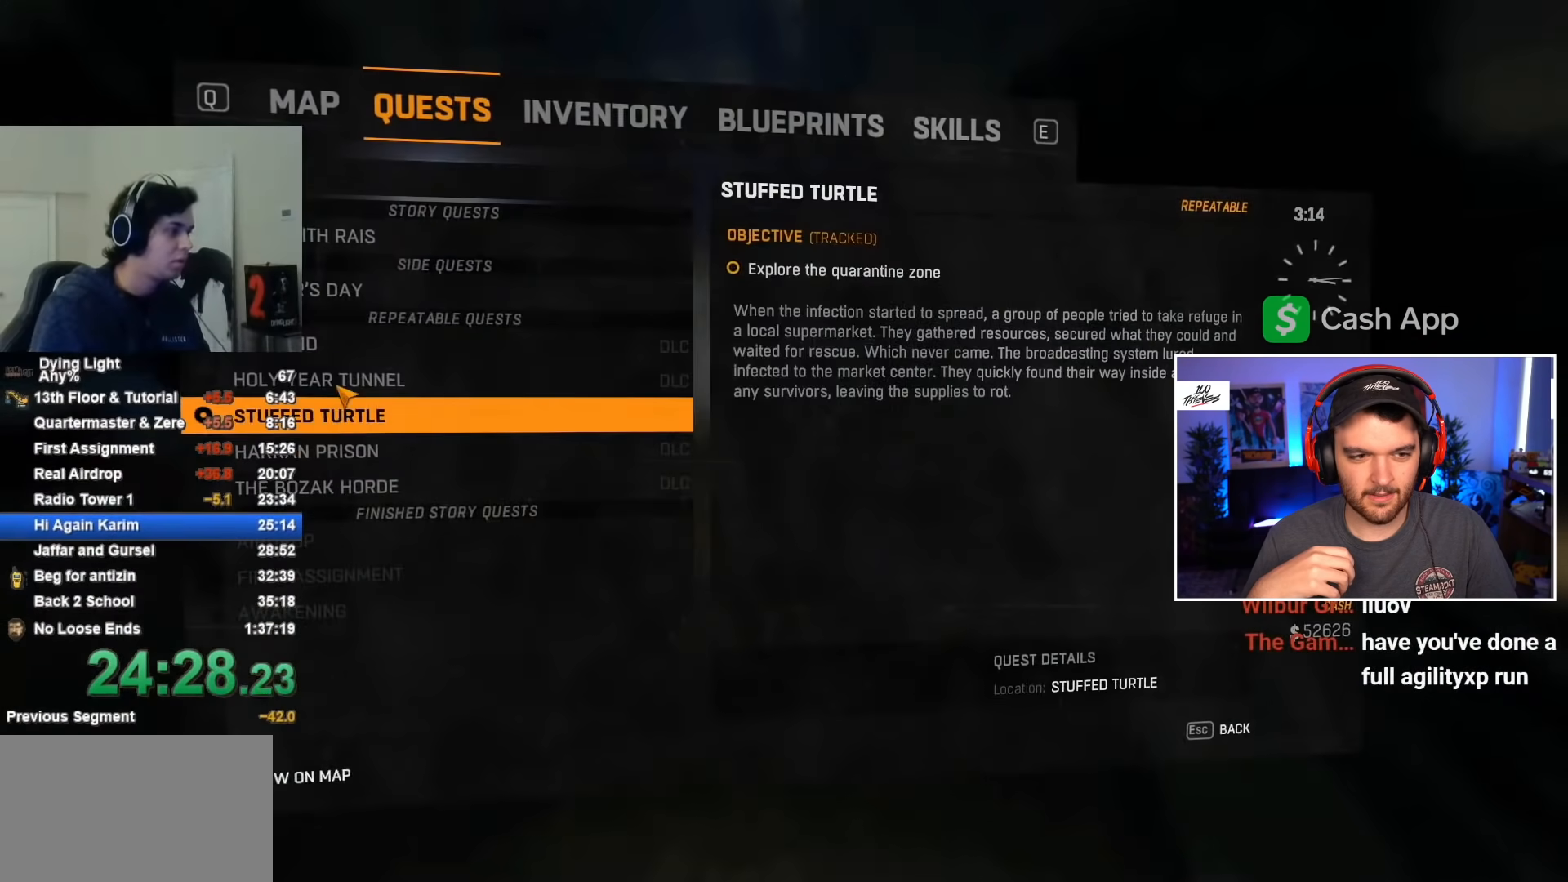
{"keys": [], "mouse": [], "events": [[133, "mouse_left", "down"], [183, "mouse_left", "up"], [217, "mouse_left", "down"], [317, "mouse_left", "up"]]}
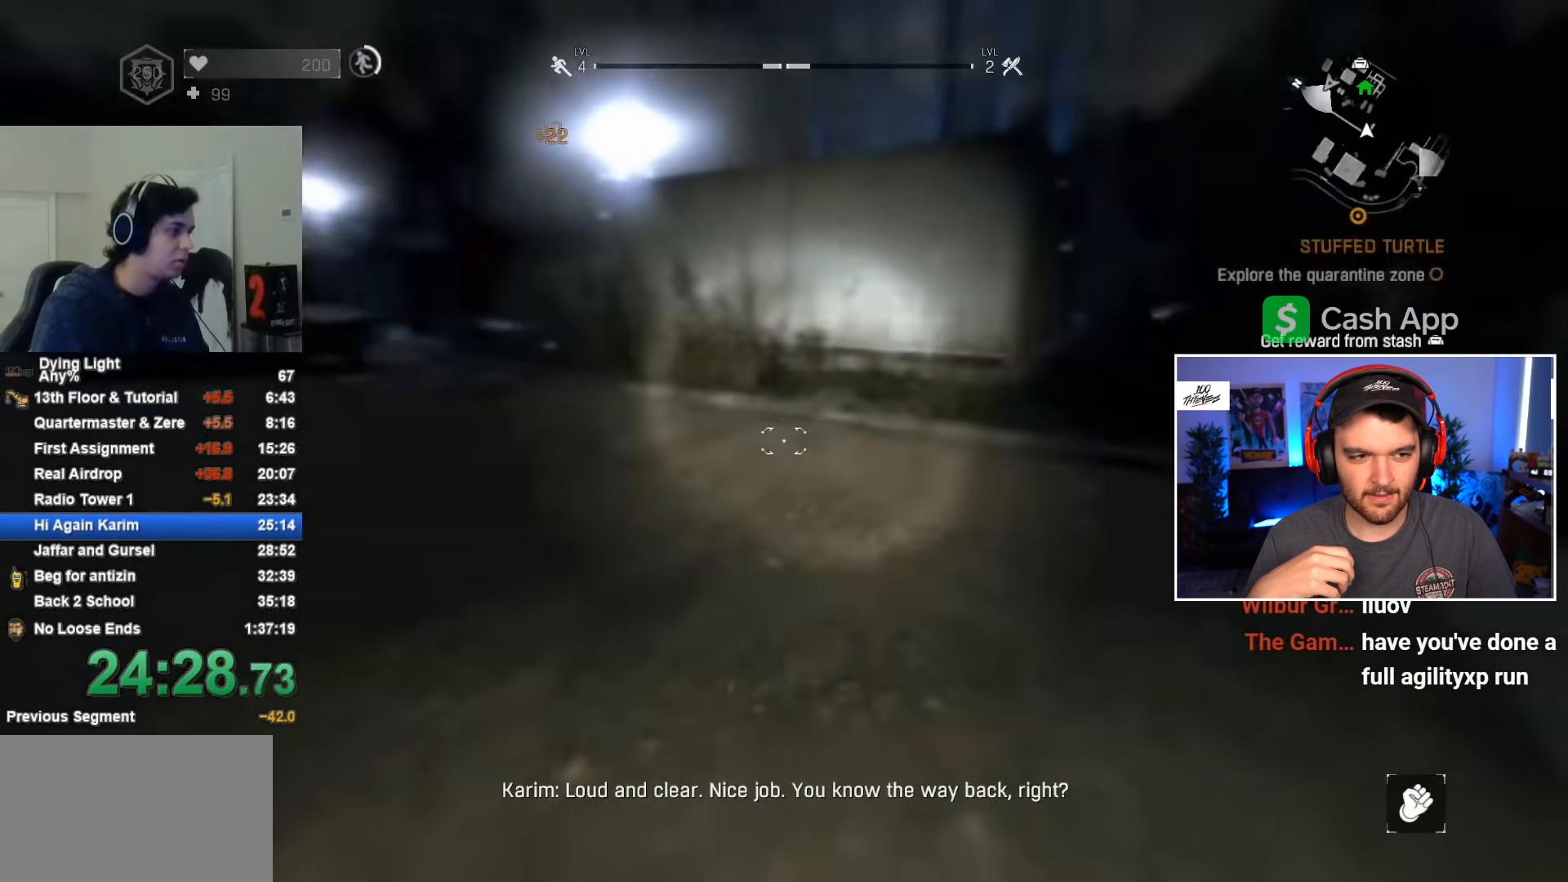
{"keys": [], "mouse": [], "events": [[100, "shift", "down"], [100, "w", "down"], [467, "shift", "up"], [467, "w", "up"]]}
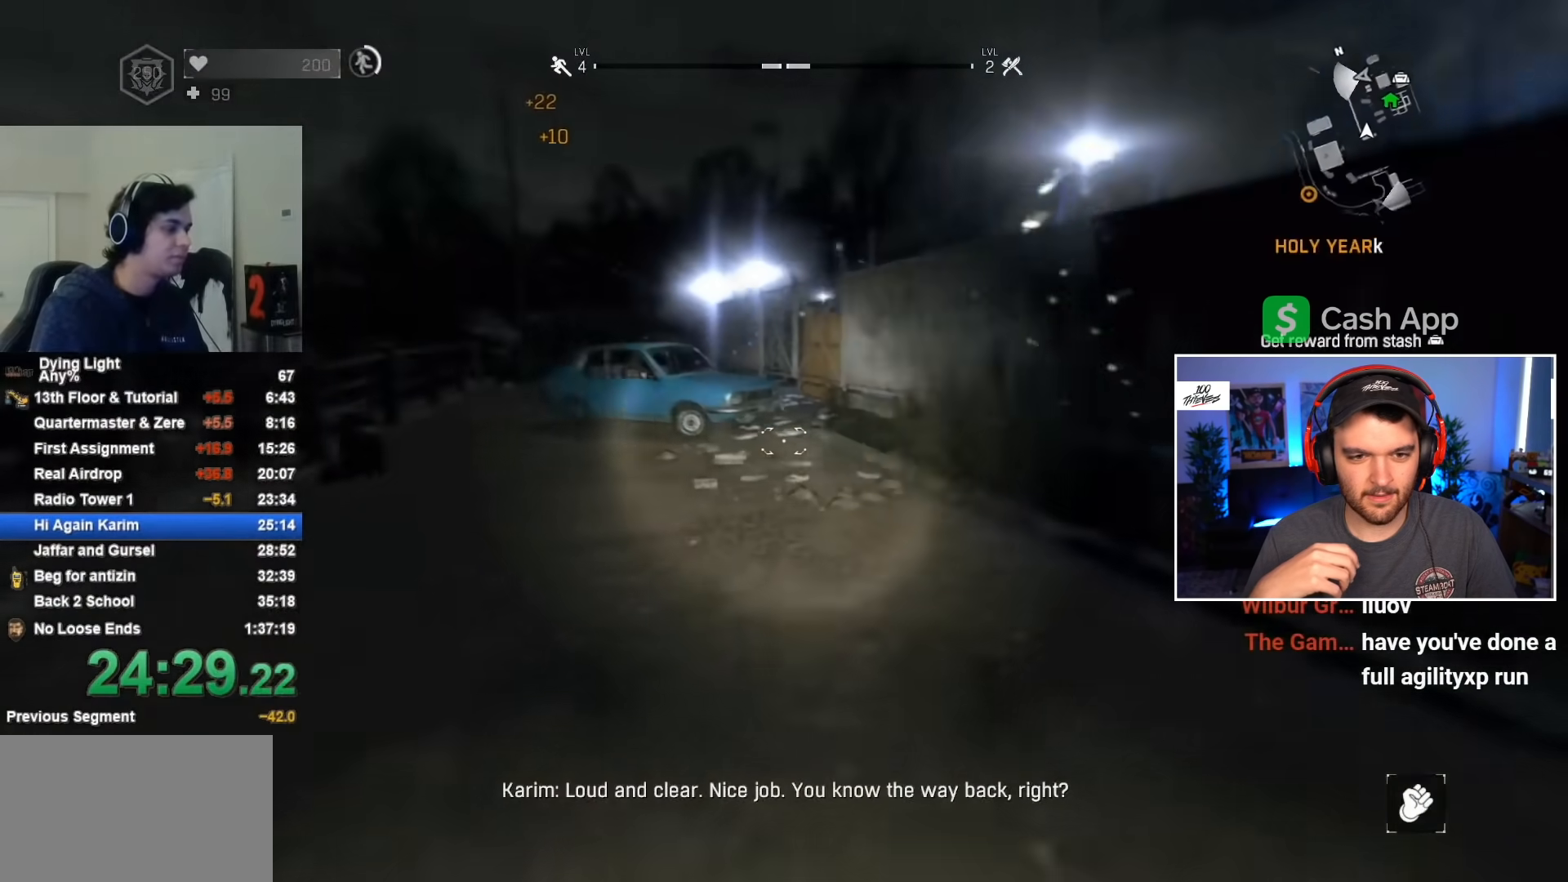
{"keys": [], "mouse": [], "events": []}
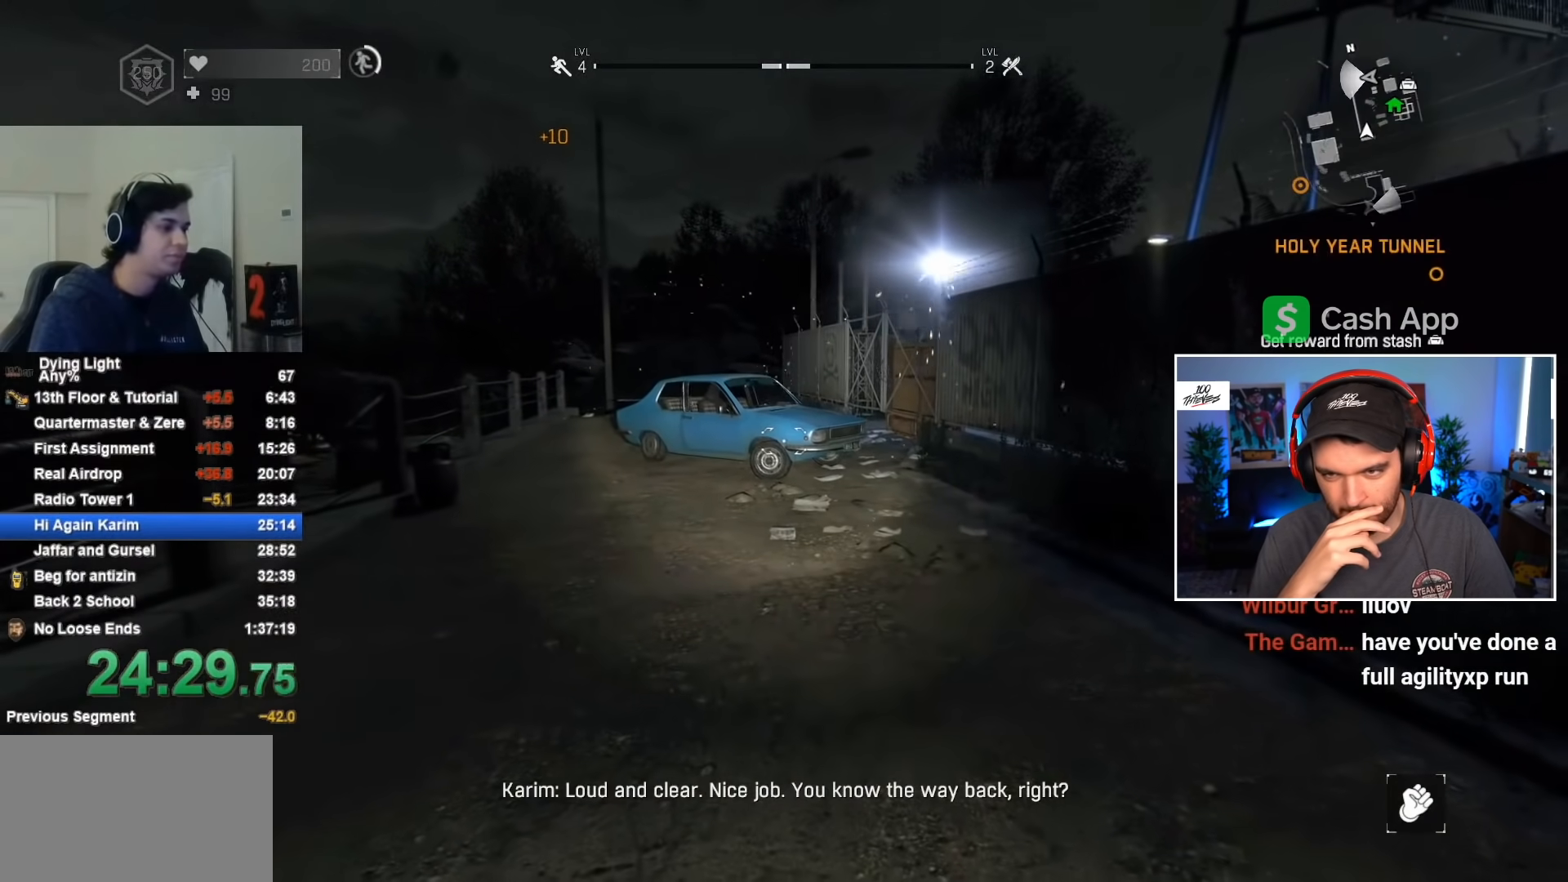
{"keys": [], "mouse": [], "events": []}
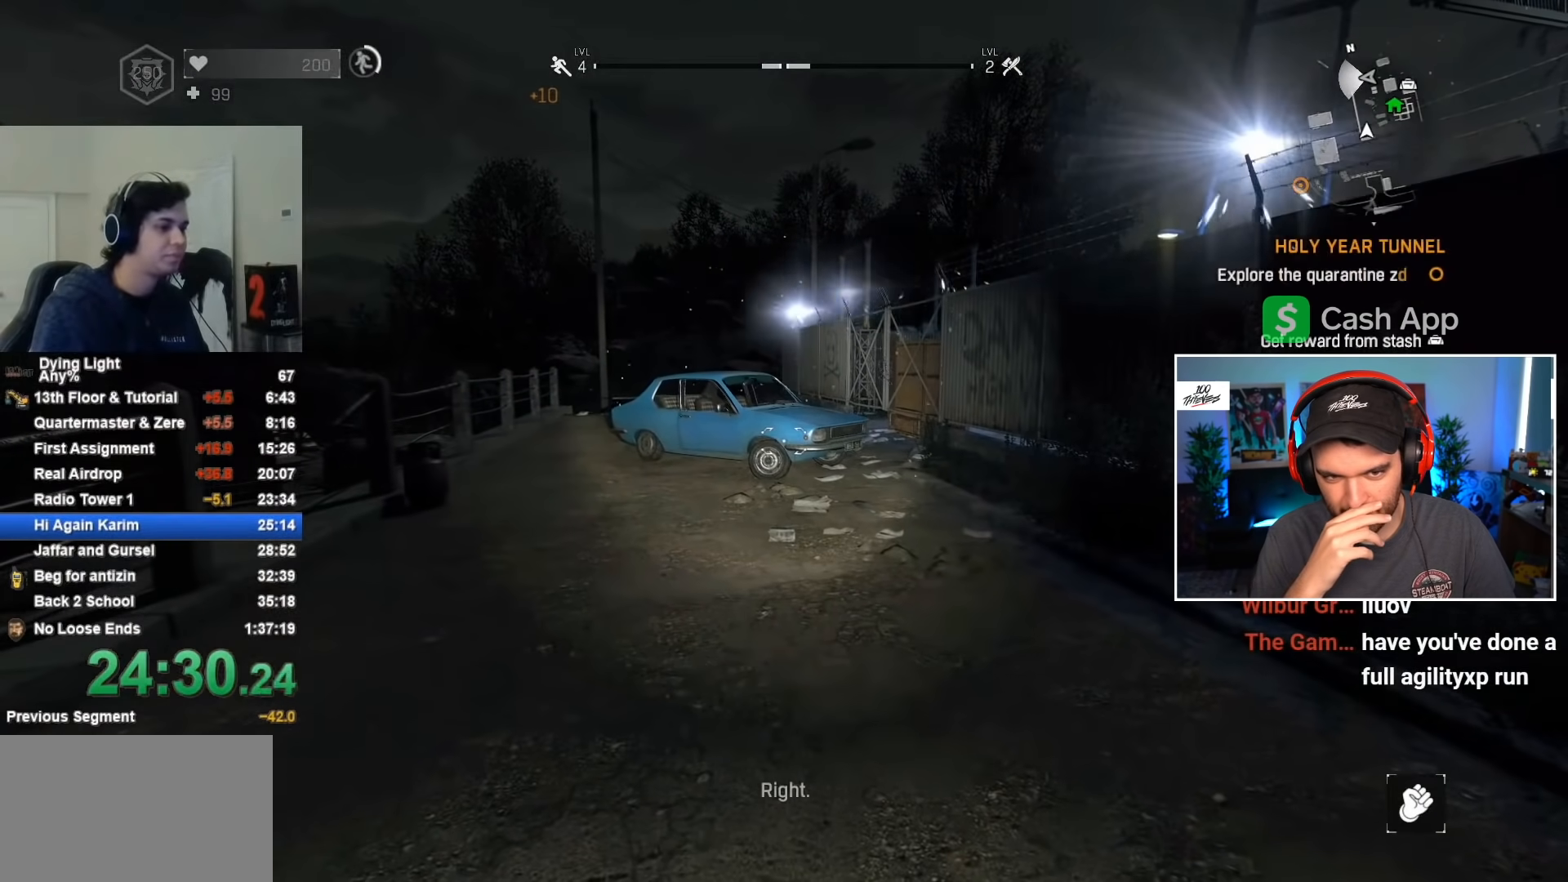
{"keys": [], "mouse": [], "events": []}
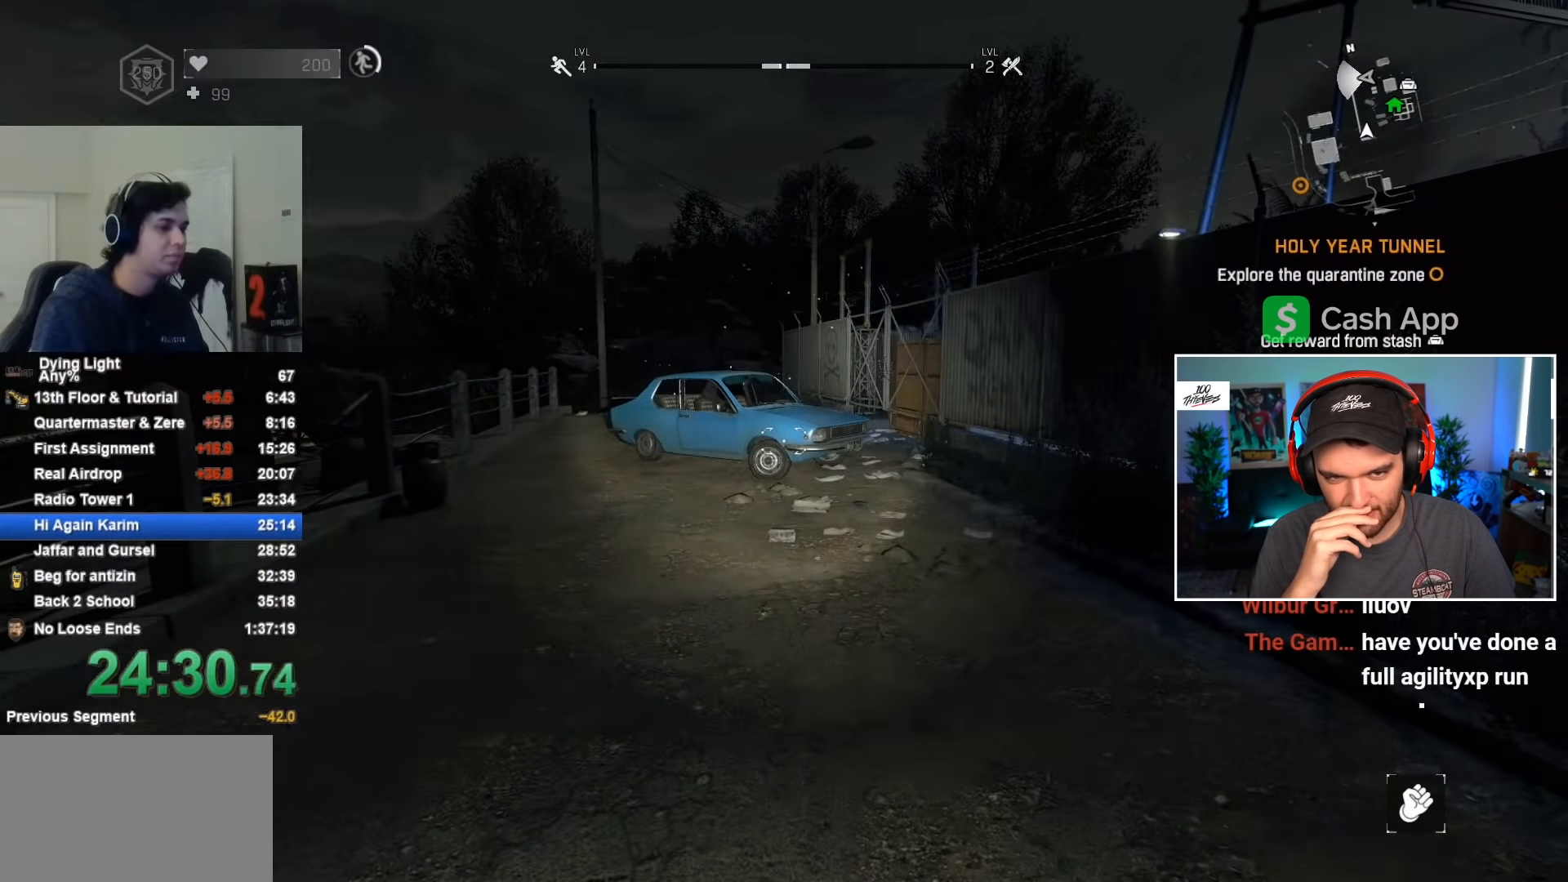
{"keys": [], "mouse": [], "events": []}
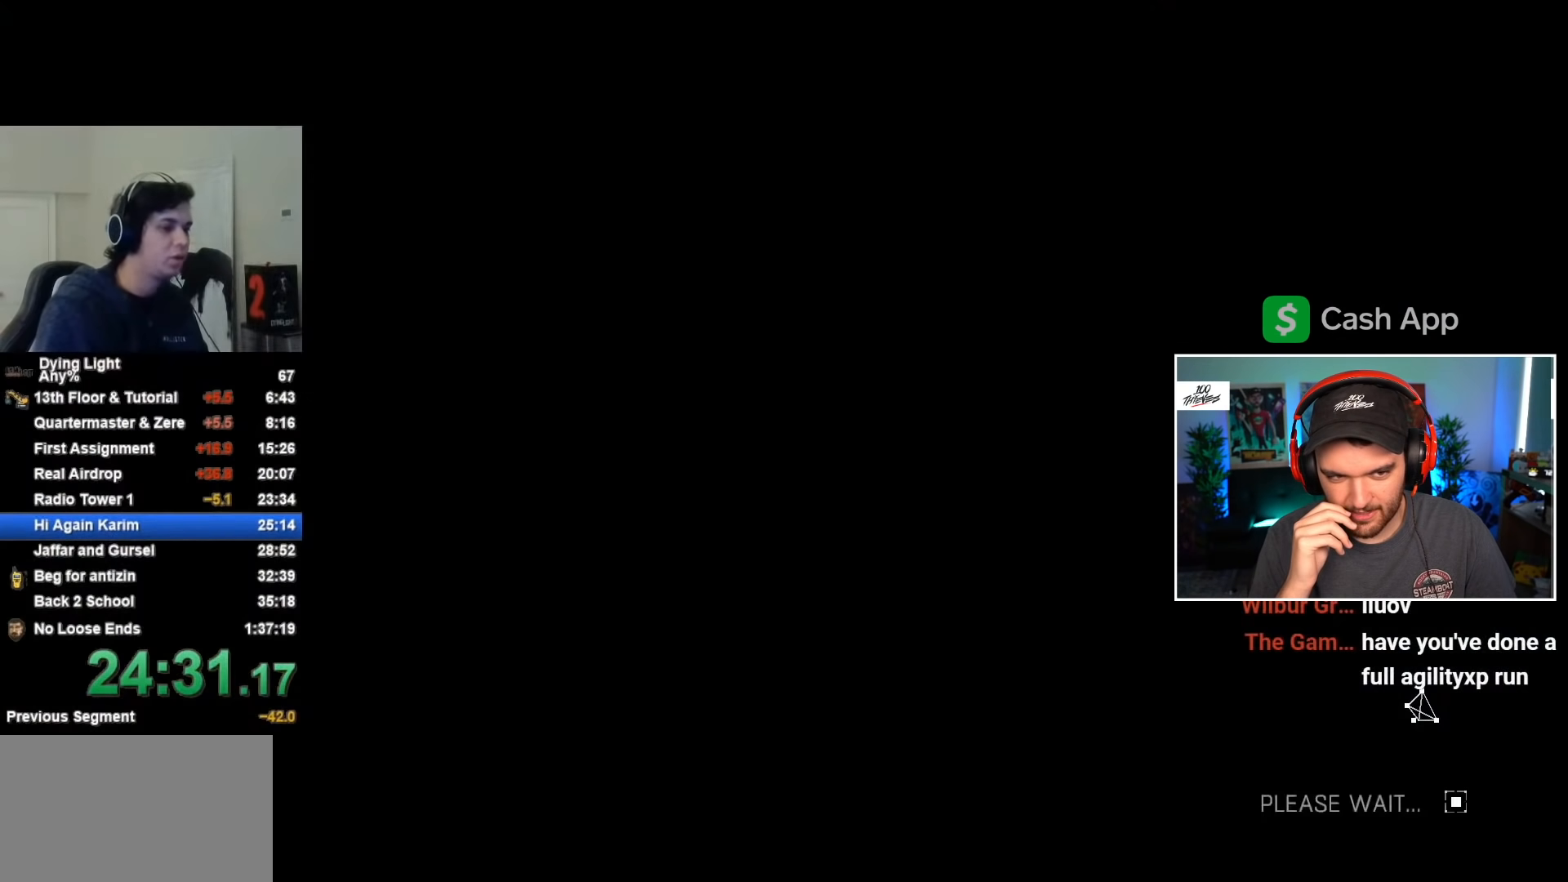
{"keys": ["space"], "mouse": [], "events": [[367, "space", "down"], [417, "space", "up"], [500, "space", "down"]]}
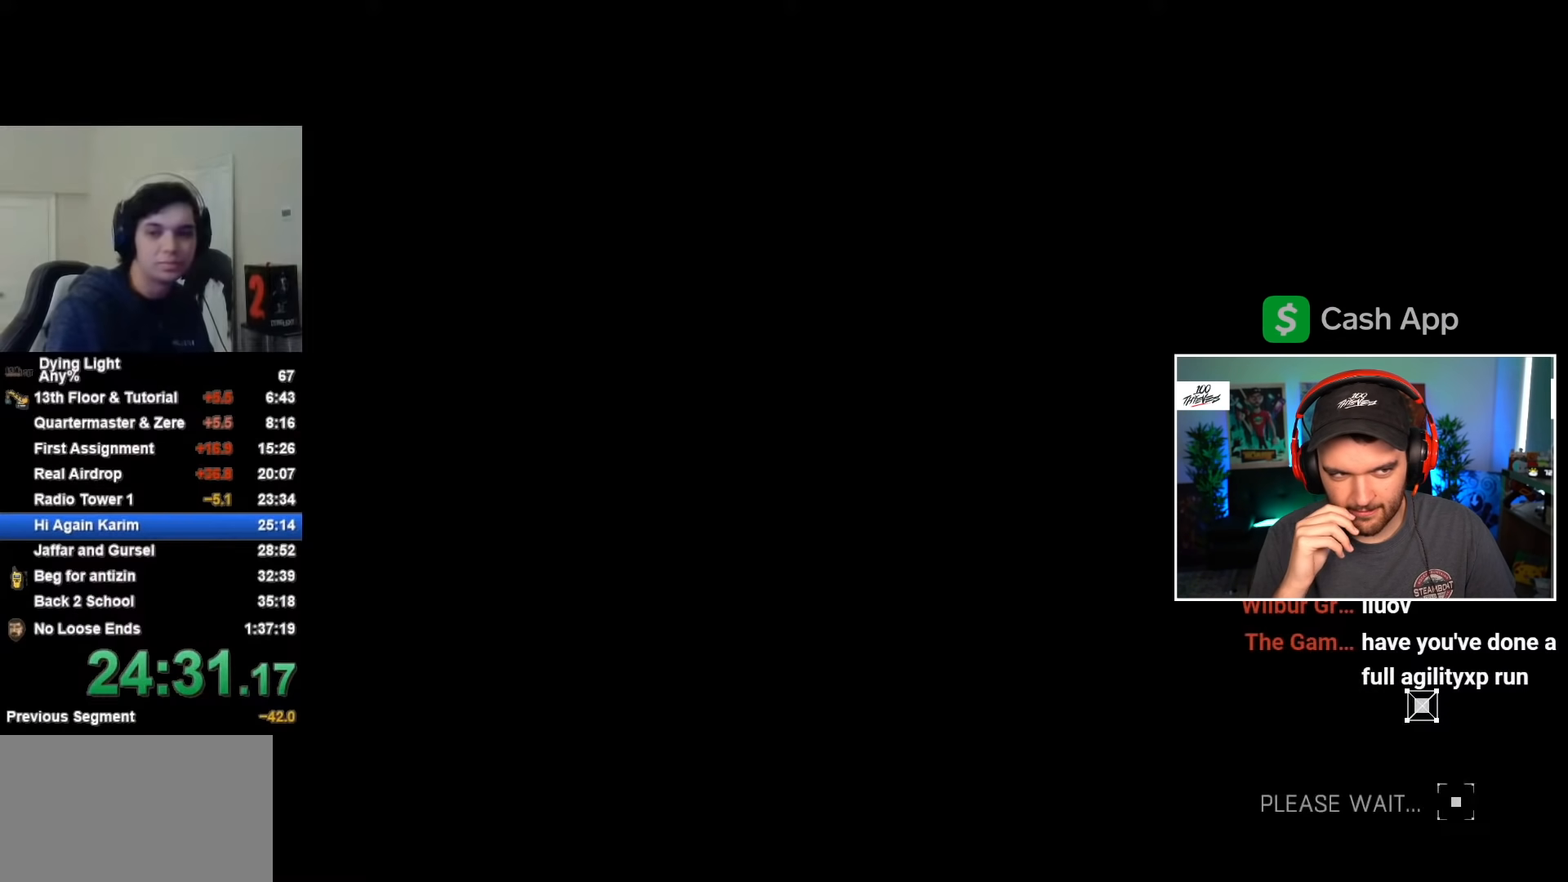
{"keys": [], "mouse": [], "events": [[50, "space", "up"], [333, "space", "down"], [383, "space", "up"]]}
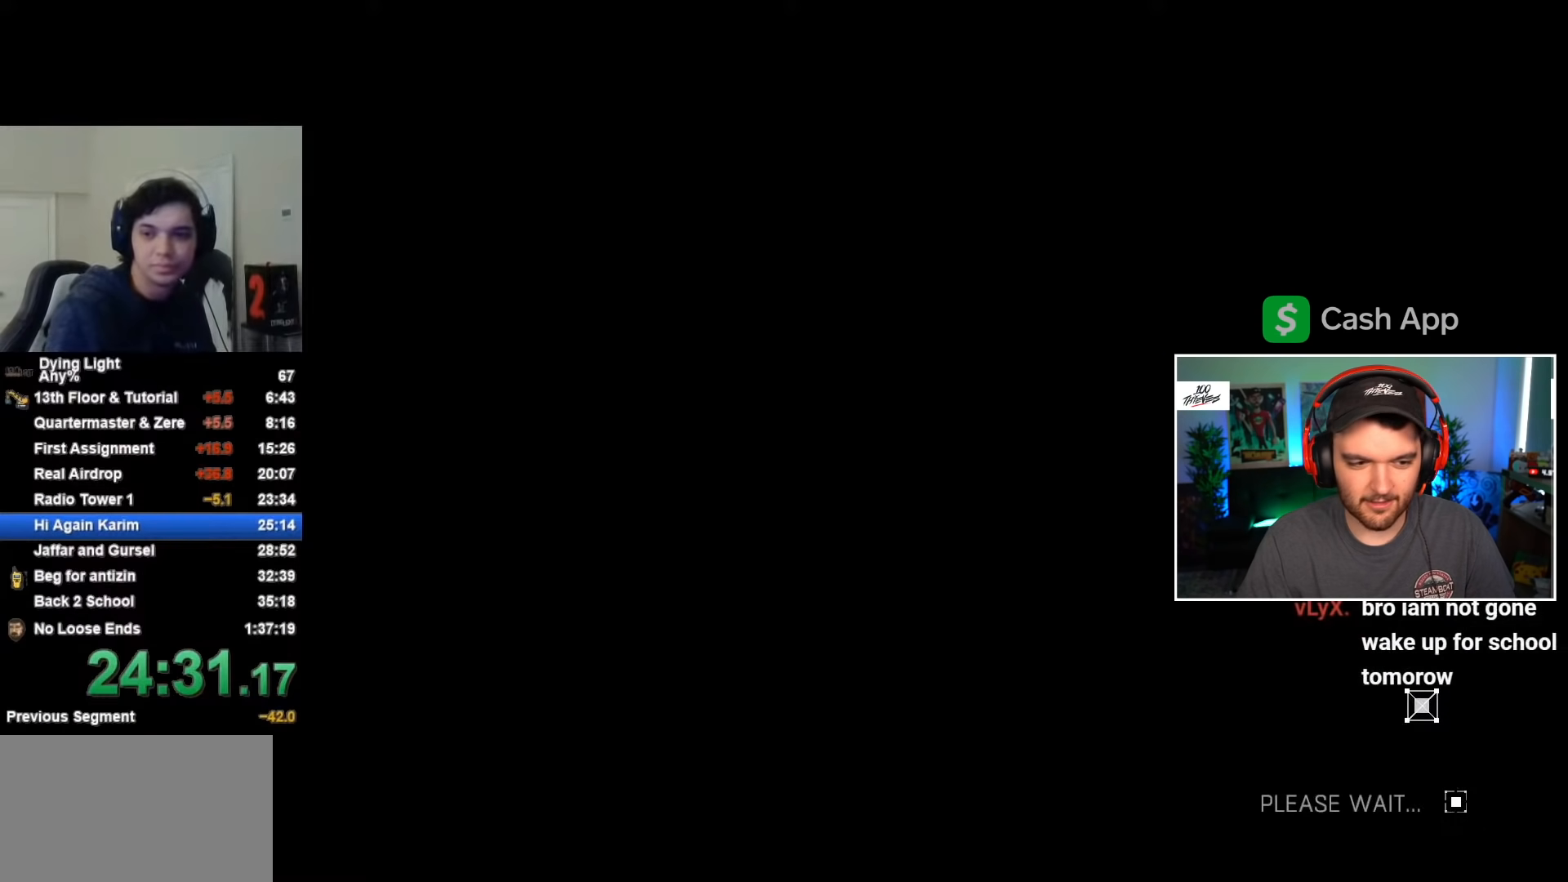
{"keys": [], "mouse": [], "events": []}
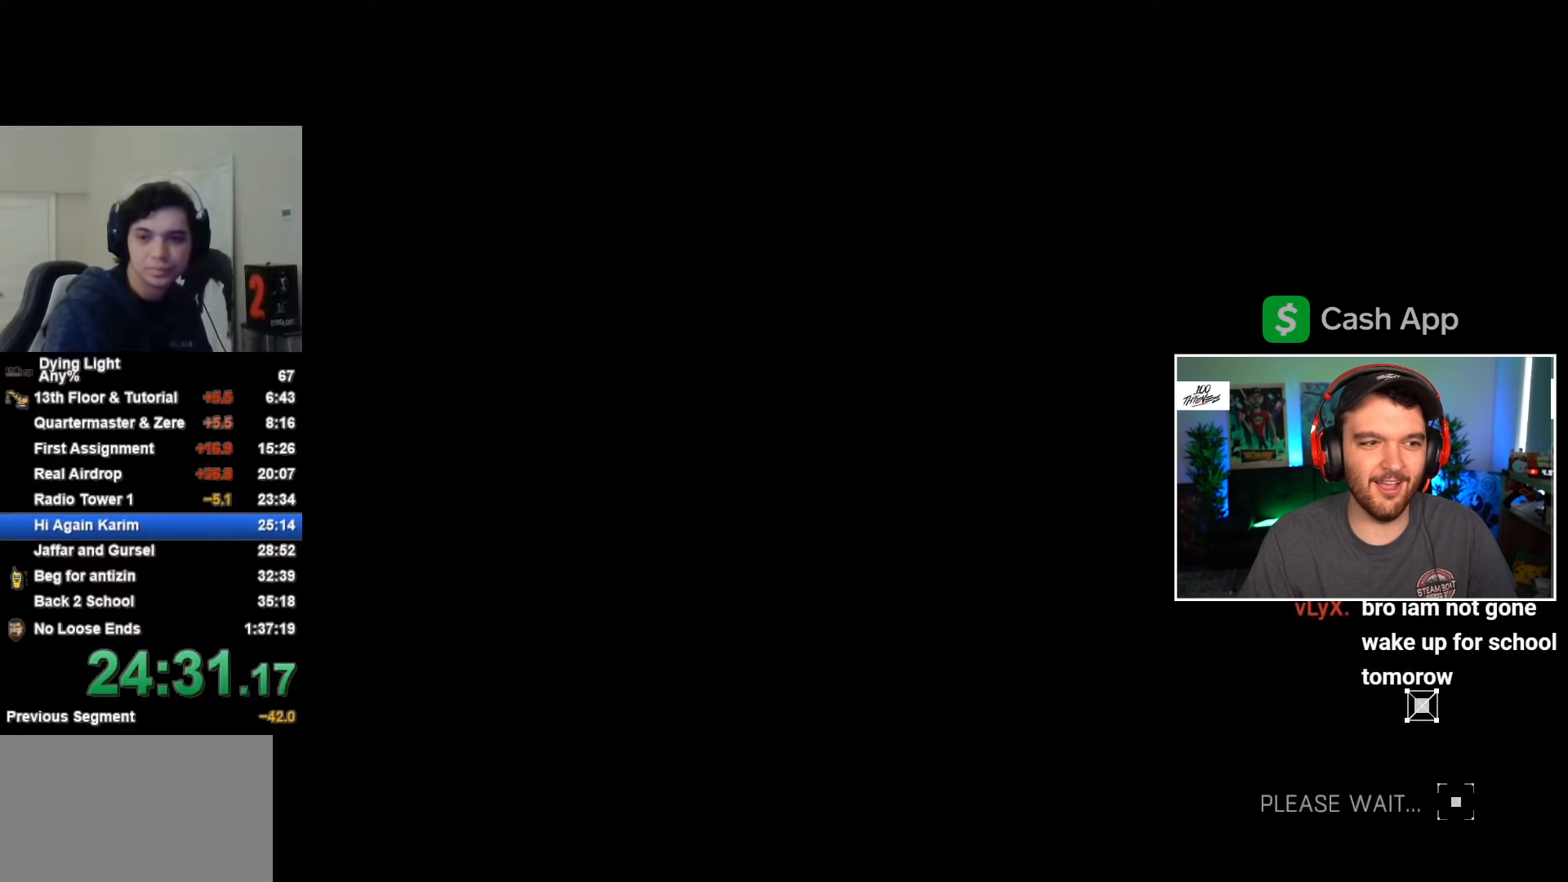
{"keys": [], "mouse": [], "events": [[317, "space", "down"], [383, "space", "up"]]}
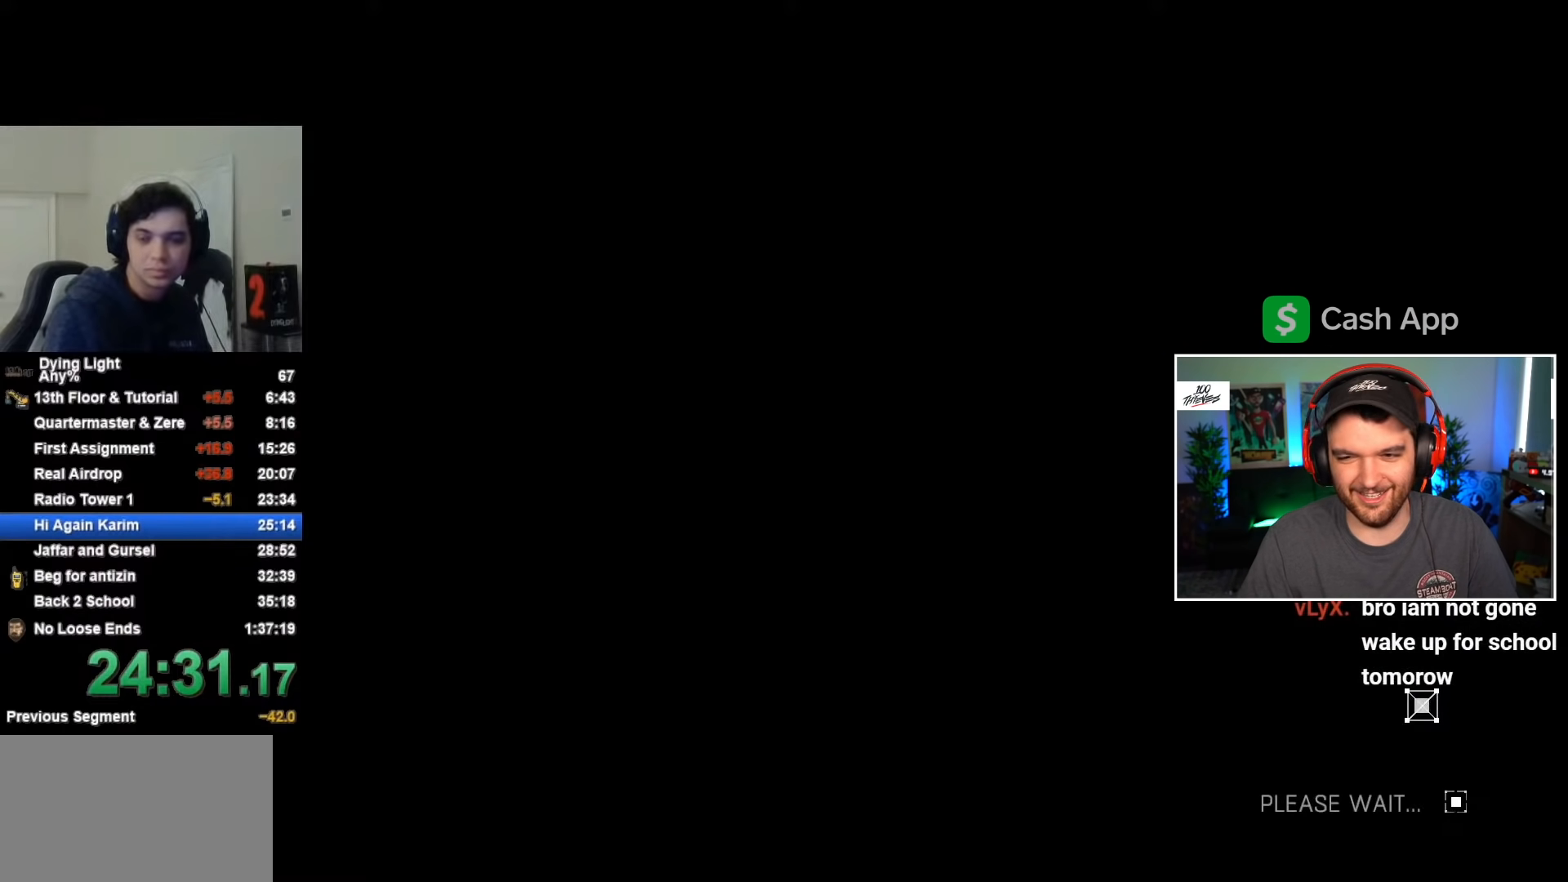
{"keys": [], "mouse": [], "events": [[17, "space", "down"], [67, "space", "up"], [167, "space", "down"], [217, "space", "up"], [350, "space", "down"], [400, "space", "up"]]}
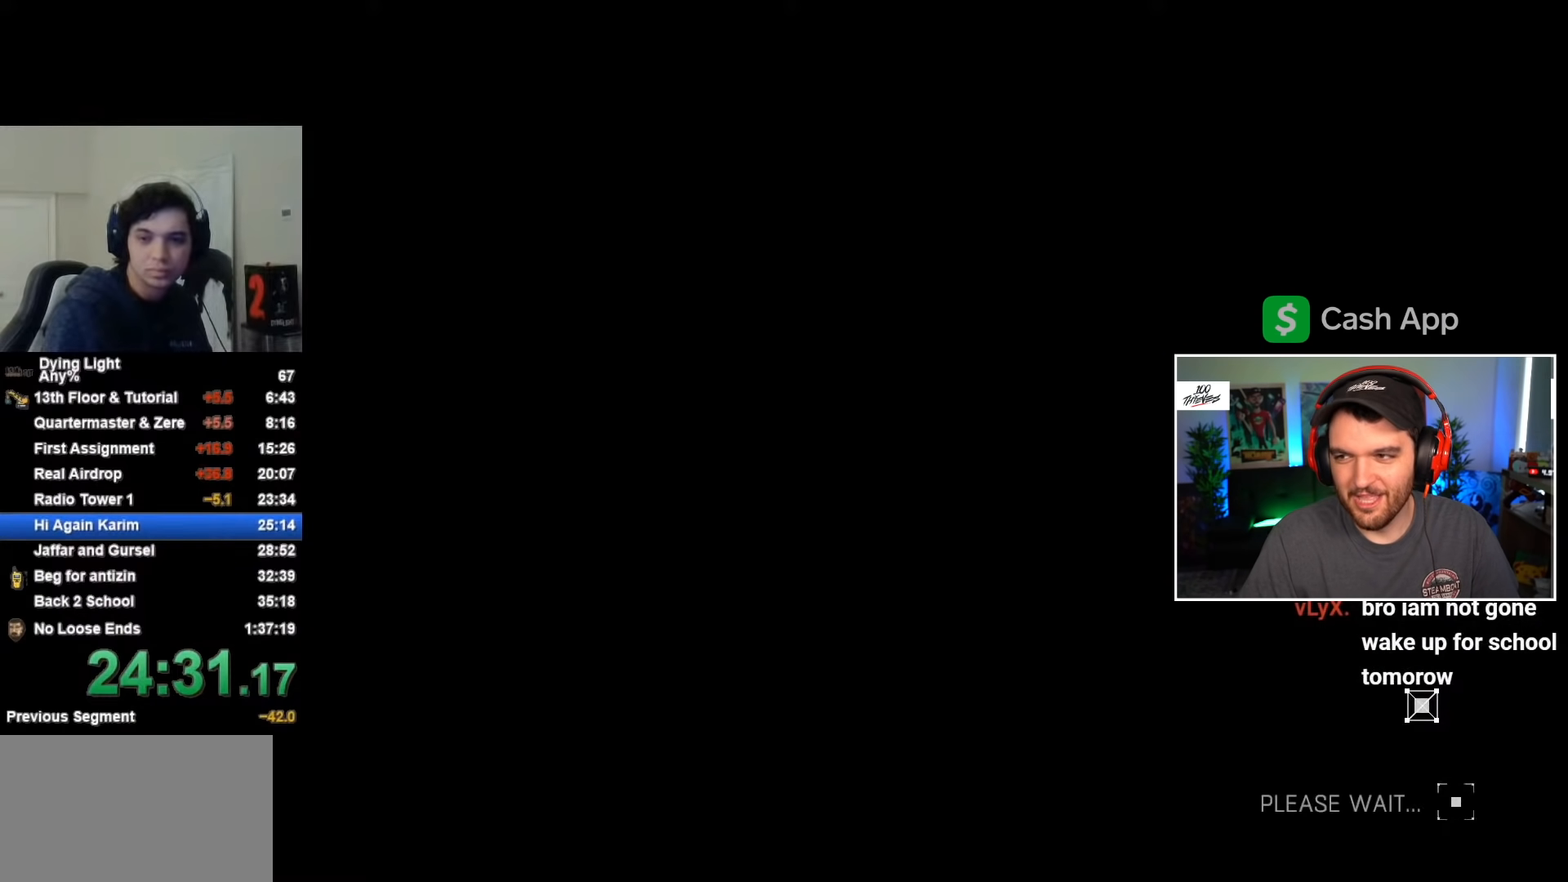
{"keys": [], "mouse": [], "events": [[33, "space", "down"], [83, "space", "up"], [183, "space", "down"], [267, "space", "up"], [367, "space", "down"], [417, "space", "up"]]}
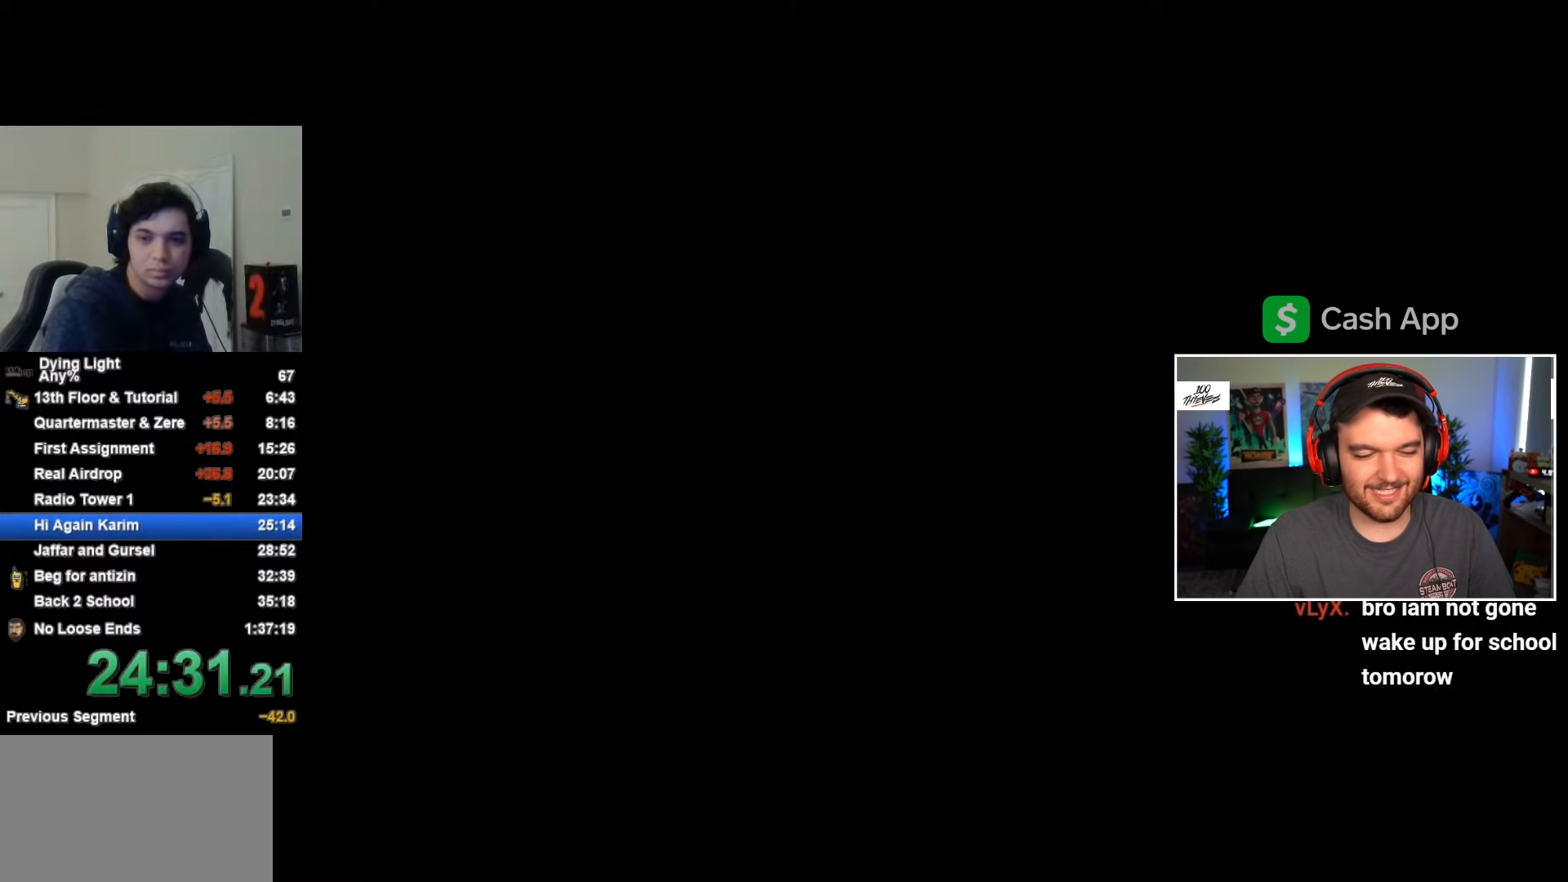
{"keys": ["space"], "mouse": [], "events": [[17, "space", "down"], [67, "space", "up"], [167, "space", "down"], [250, "space", "up"], [350, "space", "down"], [400, "space", "up"], [483, "space", "down"]]}
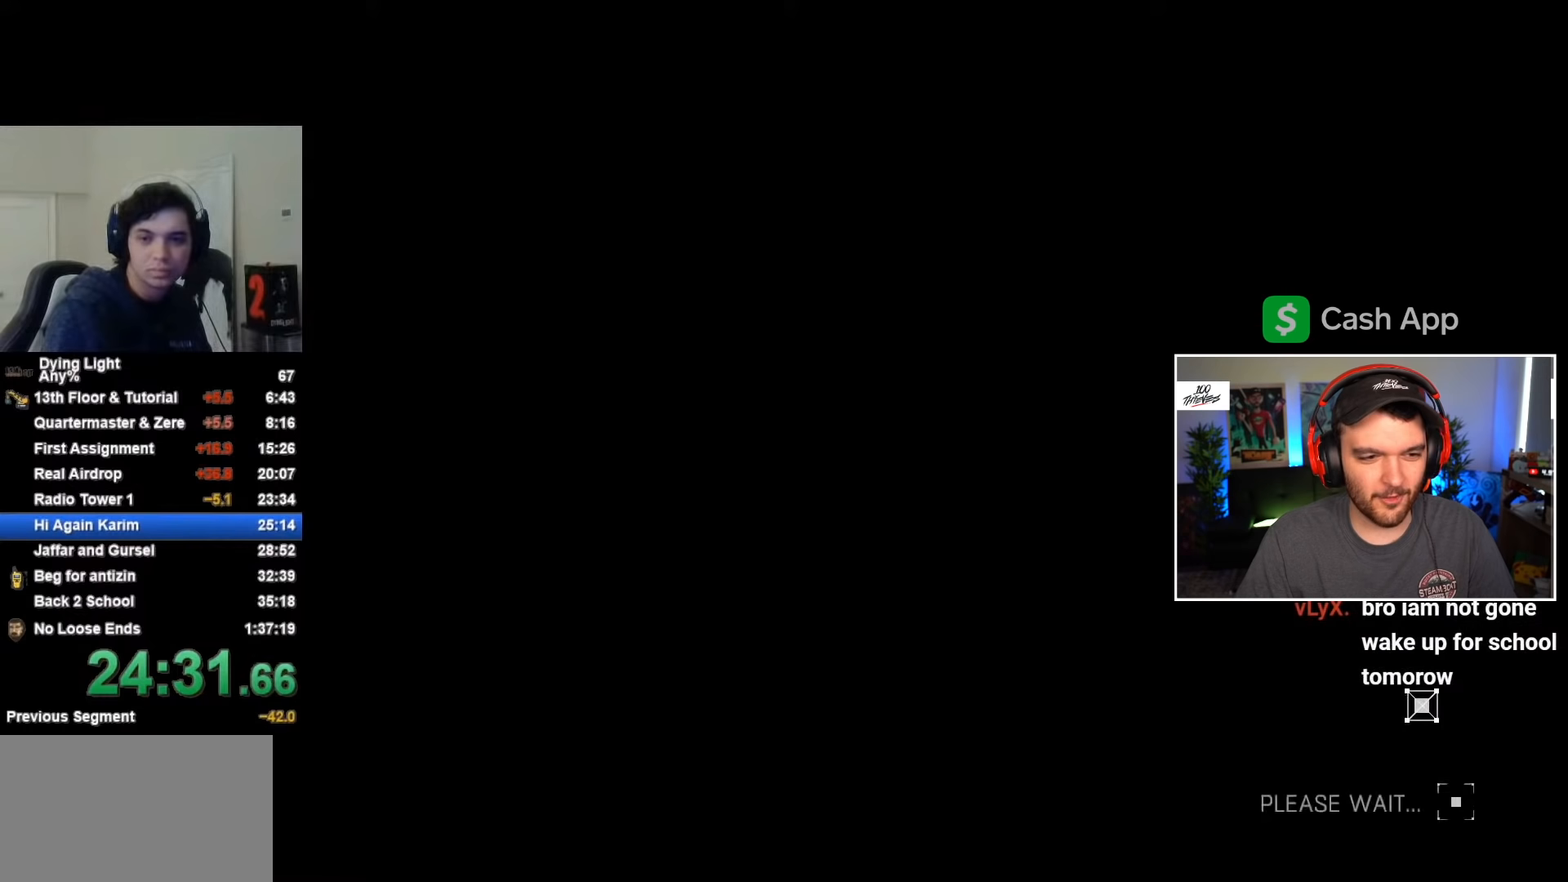
{"keys": ["space"], "mouse": [], "events": []}